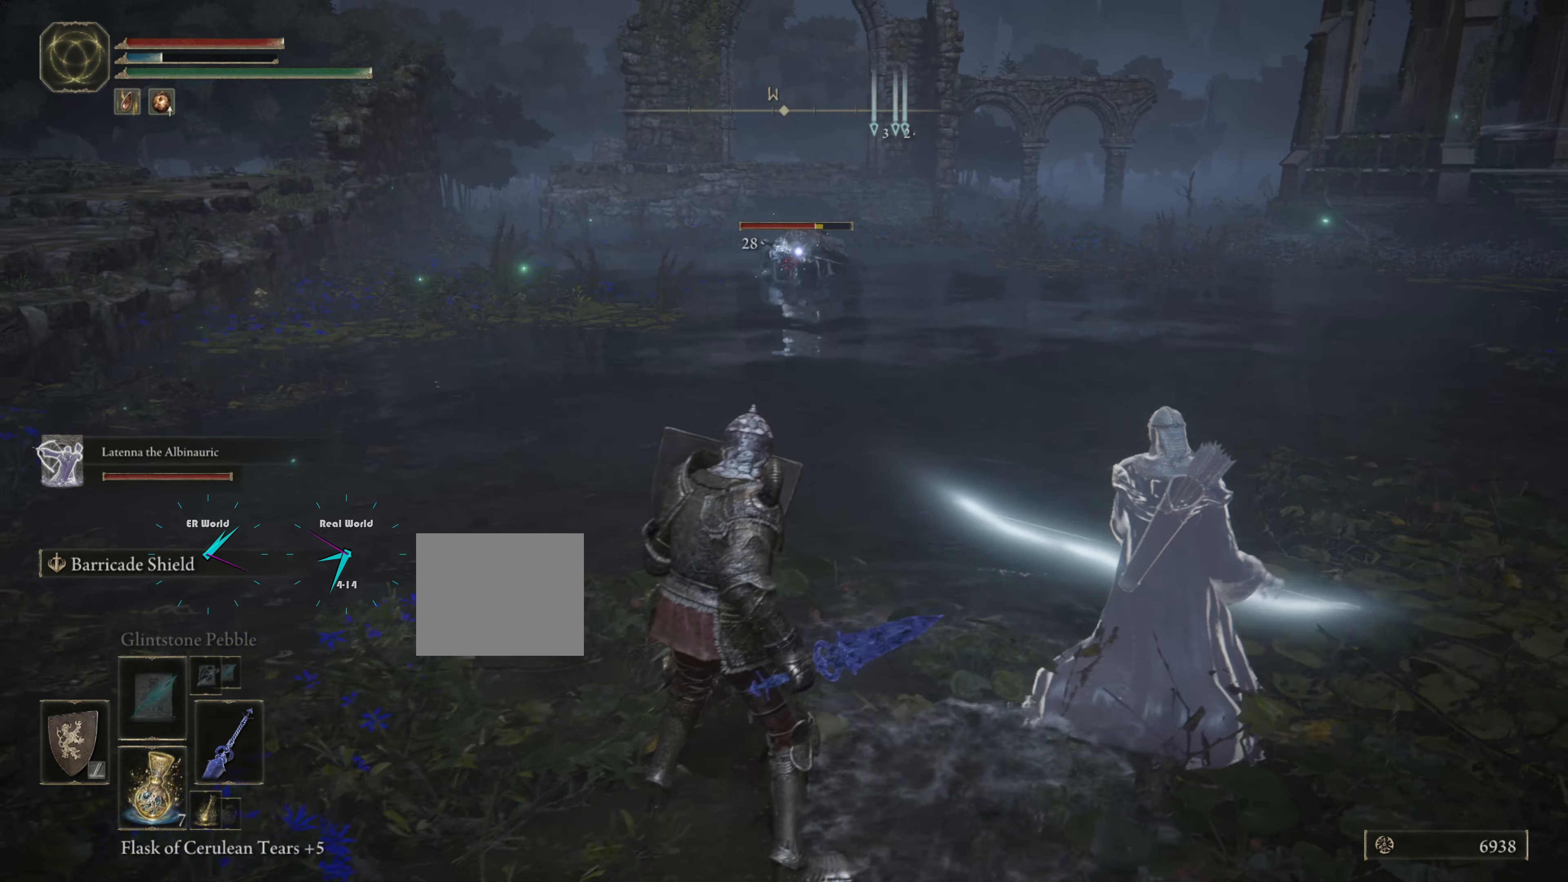
Gameplay with a controller (PlayStation layout); each line is a JSON object with the inputs held at the frame after it. "events" lists button and stick changes between this image and that frame as [ms after this image, input, new state], when the widget could be followed in between.
{"buttons": ["L1"], "left_stick": "center", "right_stick": "center", "events": []}
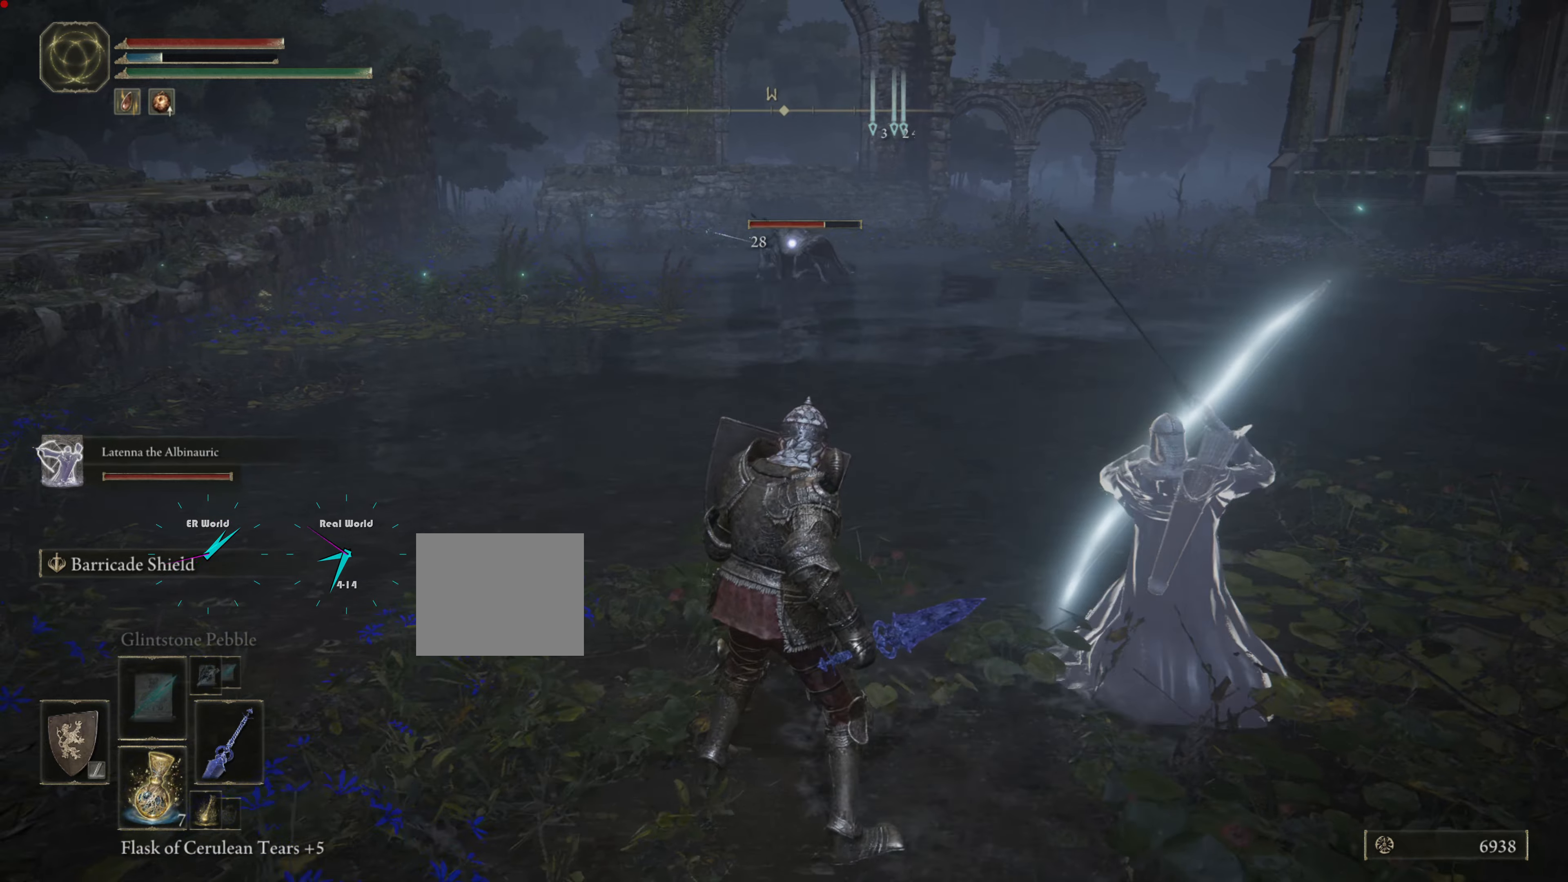
{"buttons": ["L1"], "left_stick": "center", "right_stick": "center", "events": [[384, "TRIANGLE", "down"], [450, "TRIANGLE", "up"]]}
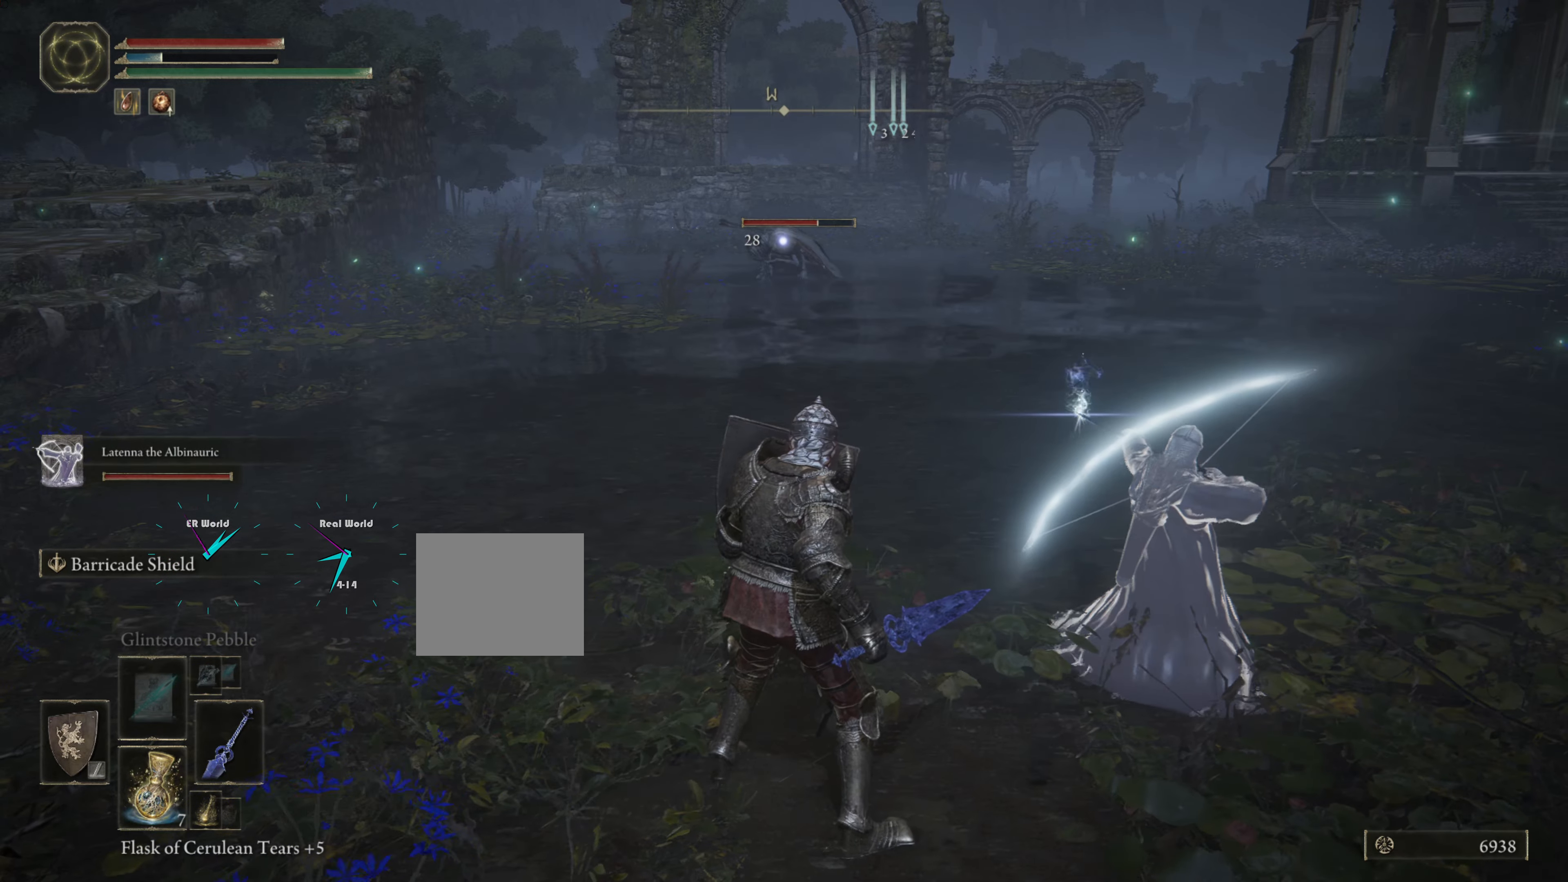
{"buttons": ["L1"], "left_stick": "center", "right_stick": "center", "events": []}
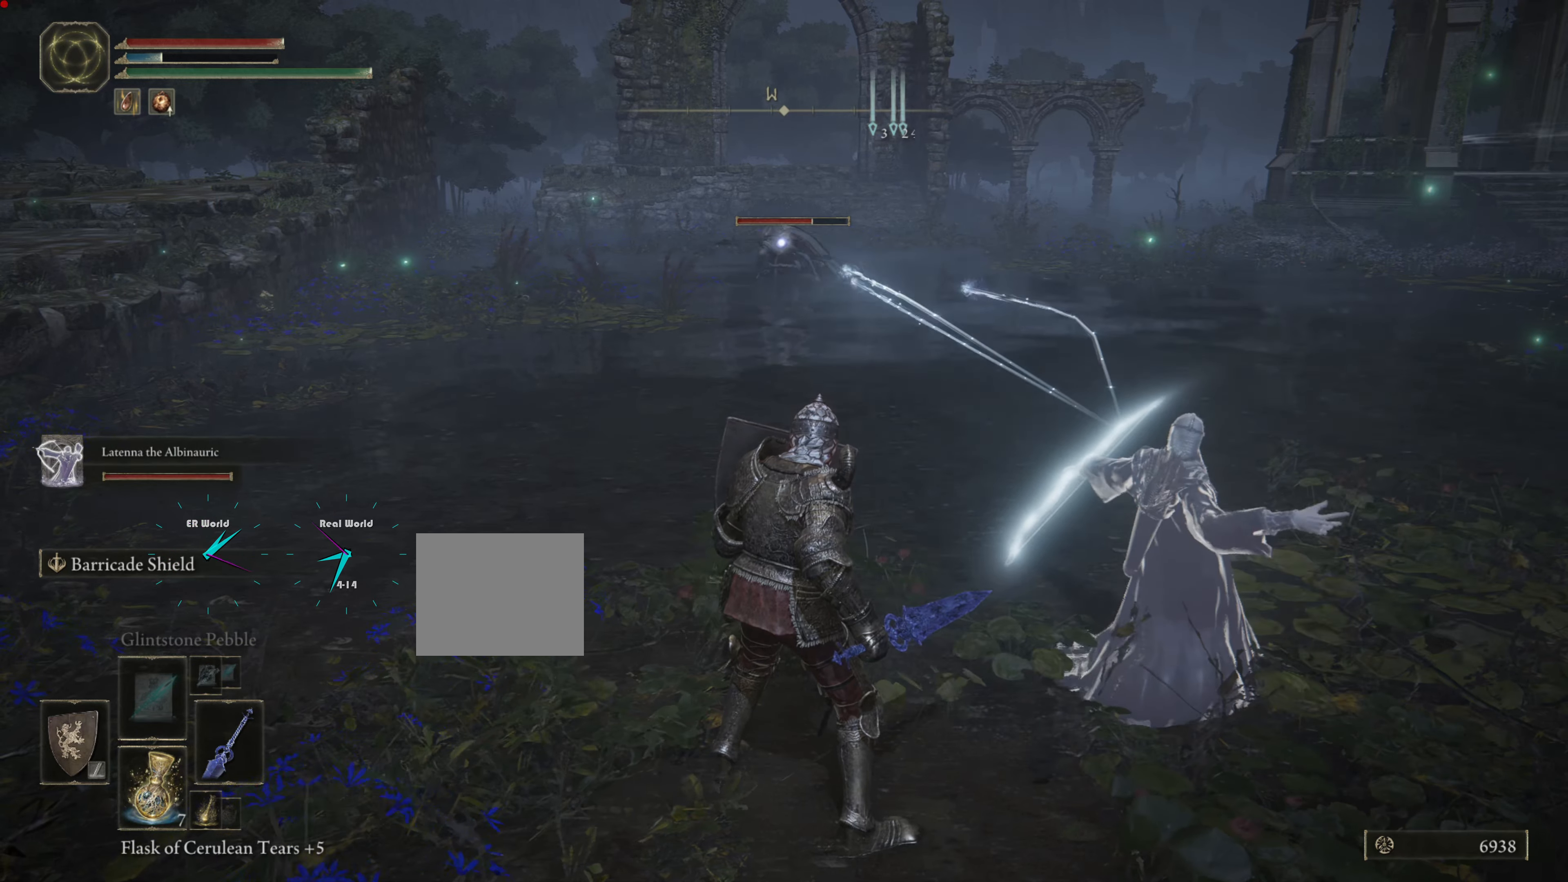
{"buttons": ["L1"], "left_stick": "center", "right_stick": "center", "events": []}
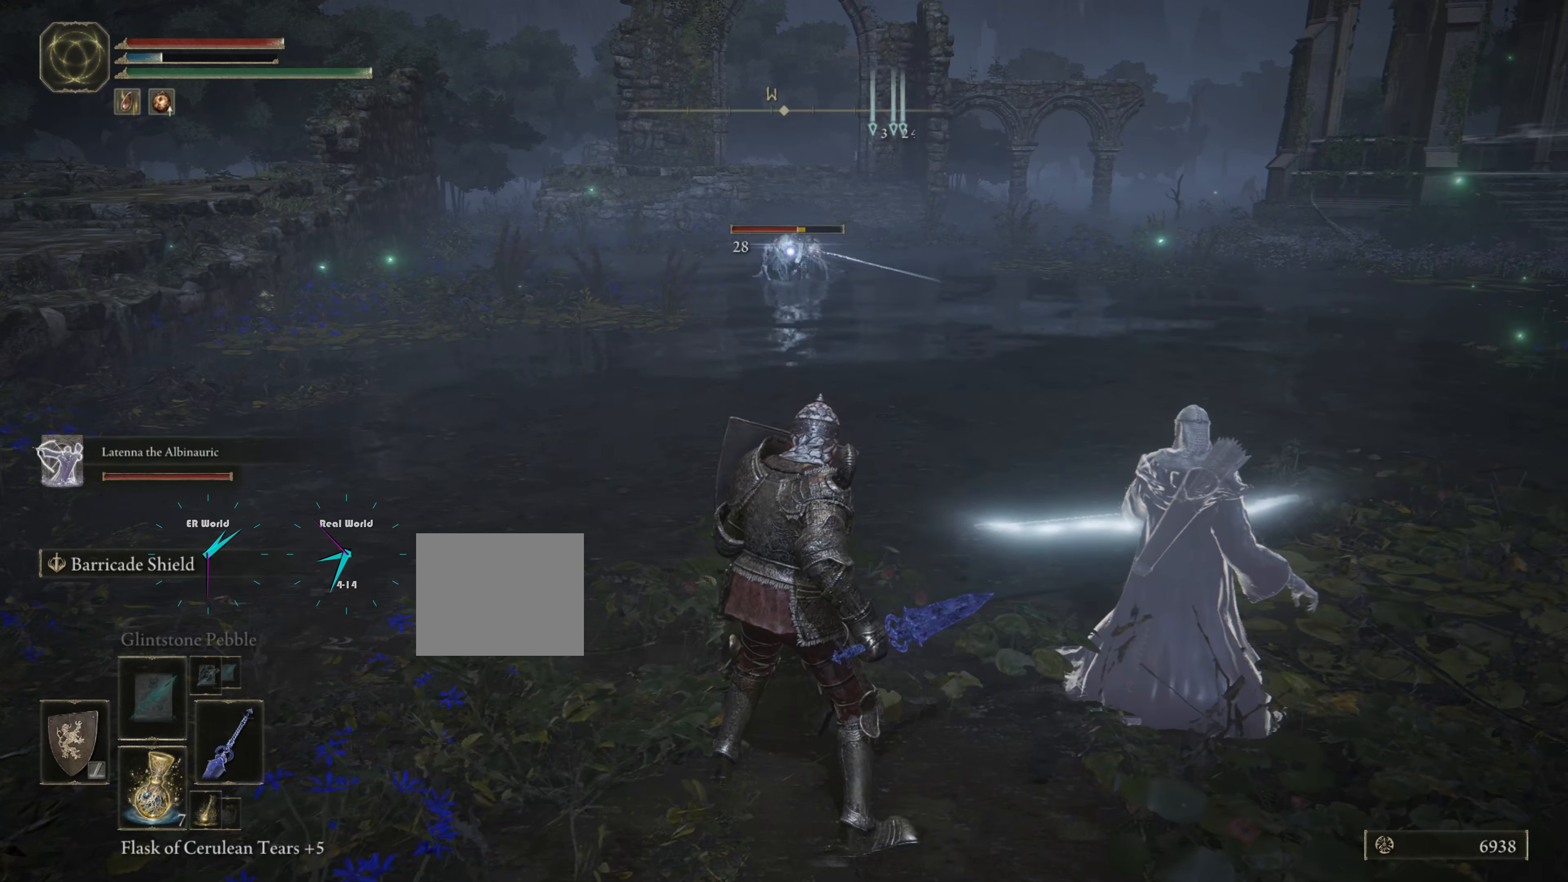
{"buttons": ["L1"], "left_stick": "center", "right_stick": "center", "events": []}
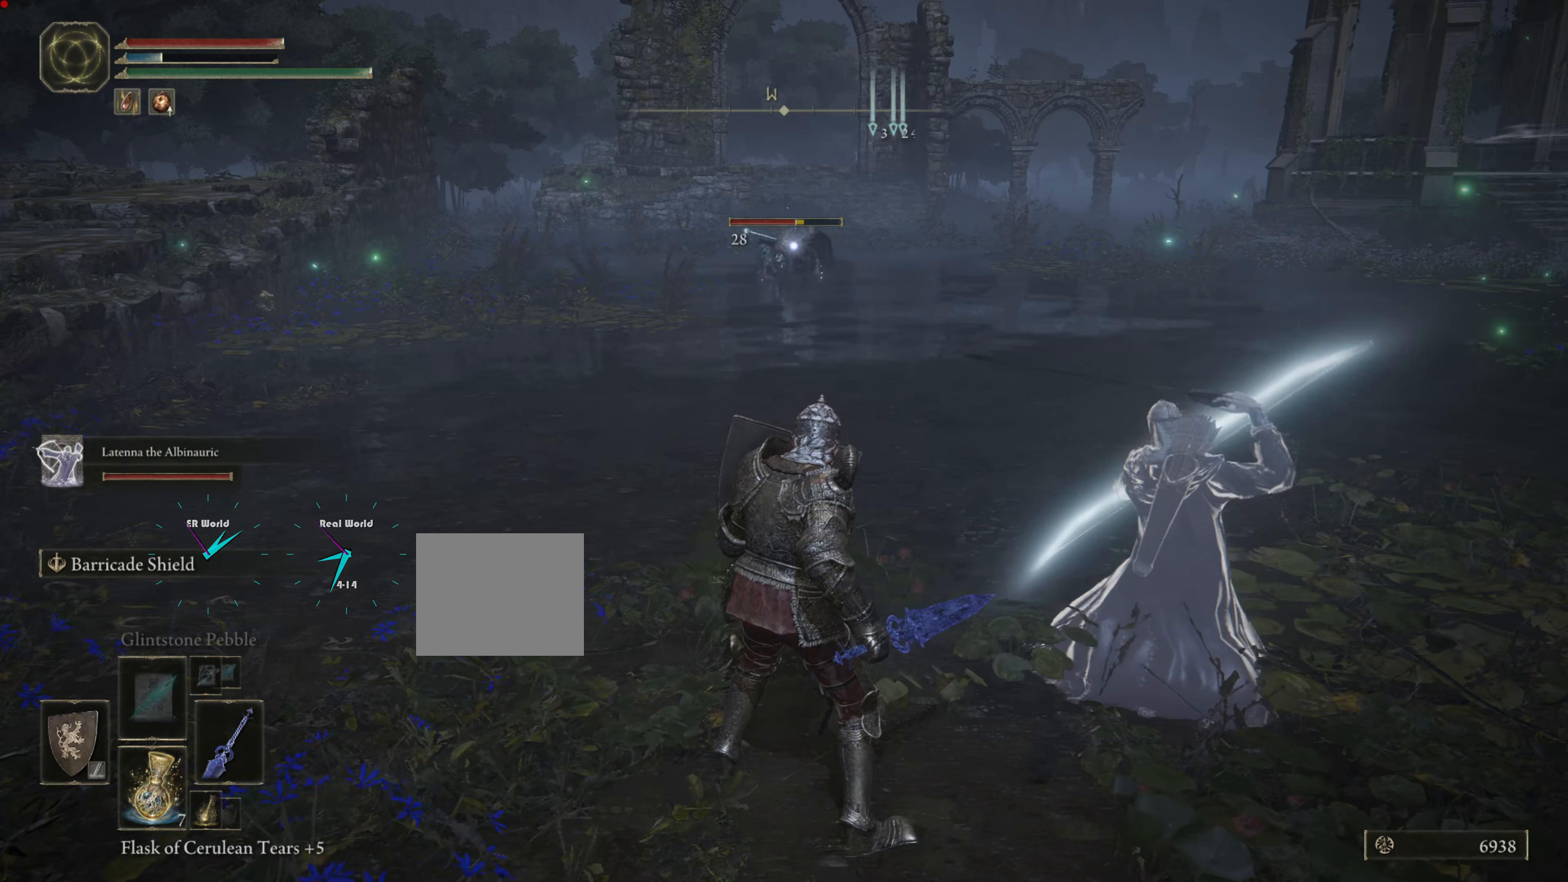
{"buttons": ["L1"], "left_stick": "center", "right_stick": "center", "events": []}
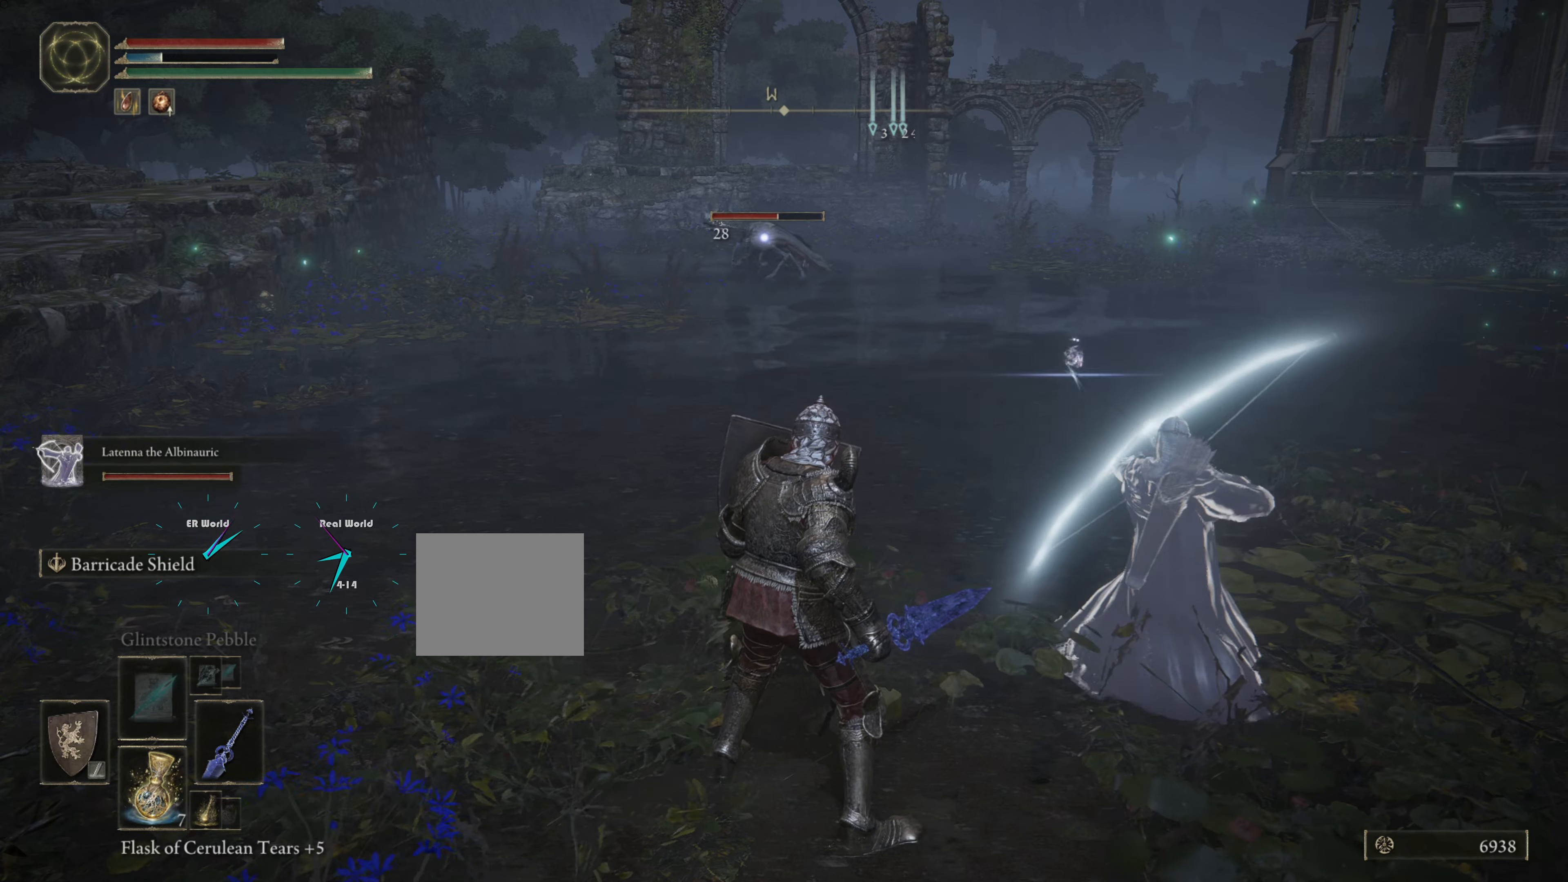
{"buttons": ["L1"], "left_stick": "center", "right_stick": "center", "events": []}
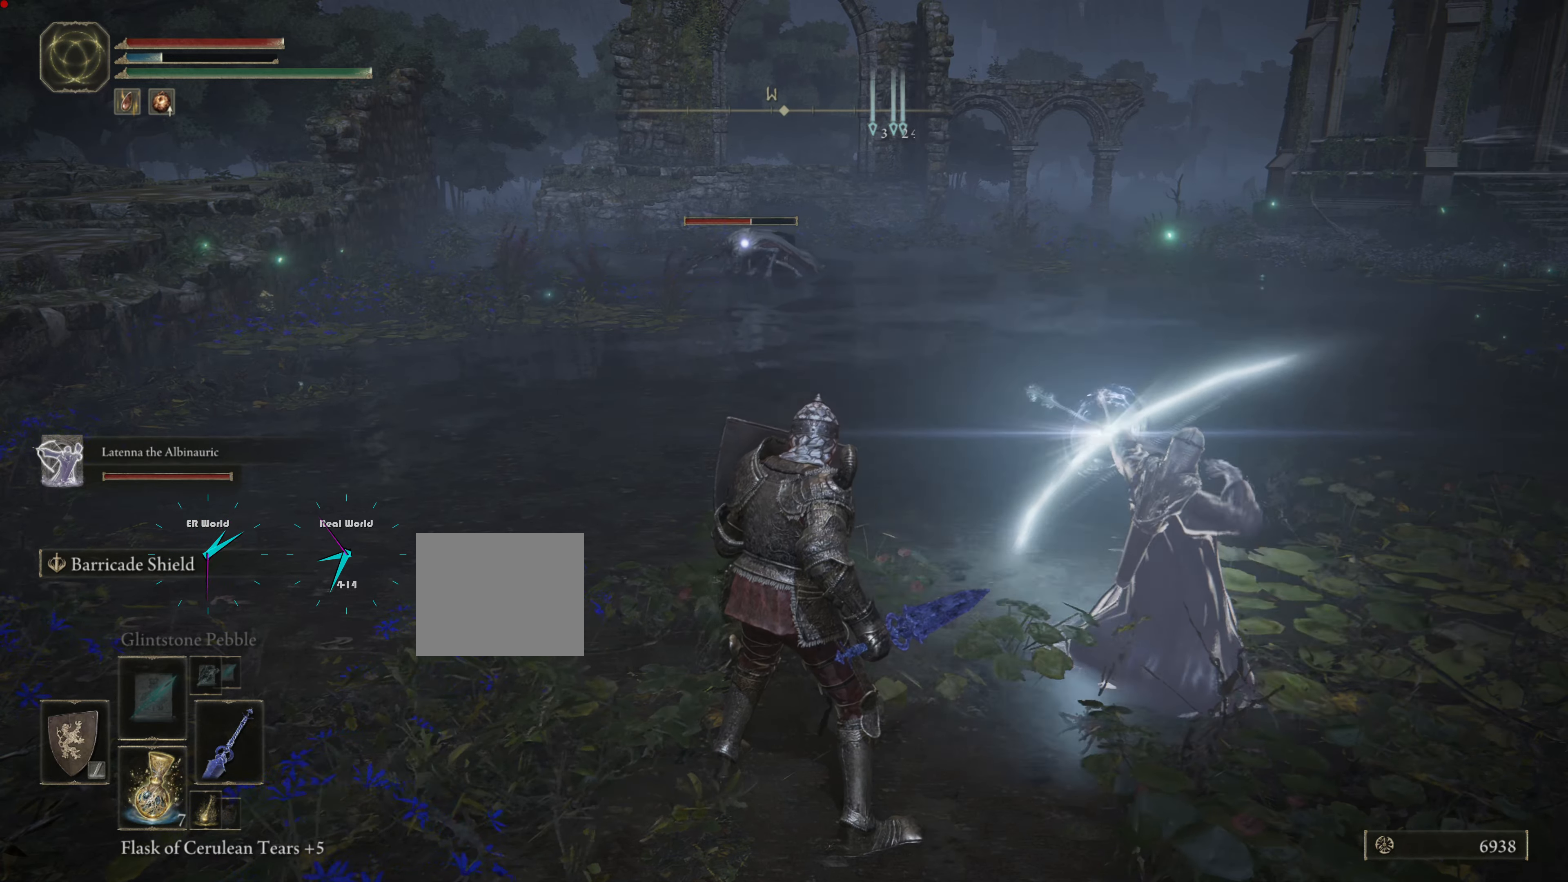
{"buttons": ["L1"], "left_stick": "center", "right_stick": "center", "events": [[434, "TRIANGLE", "down"], [501, "TRIANGLE", "up"]]}
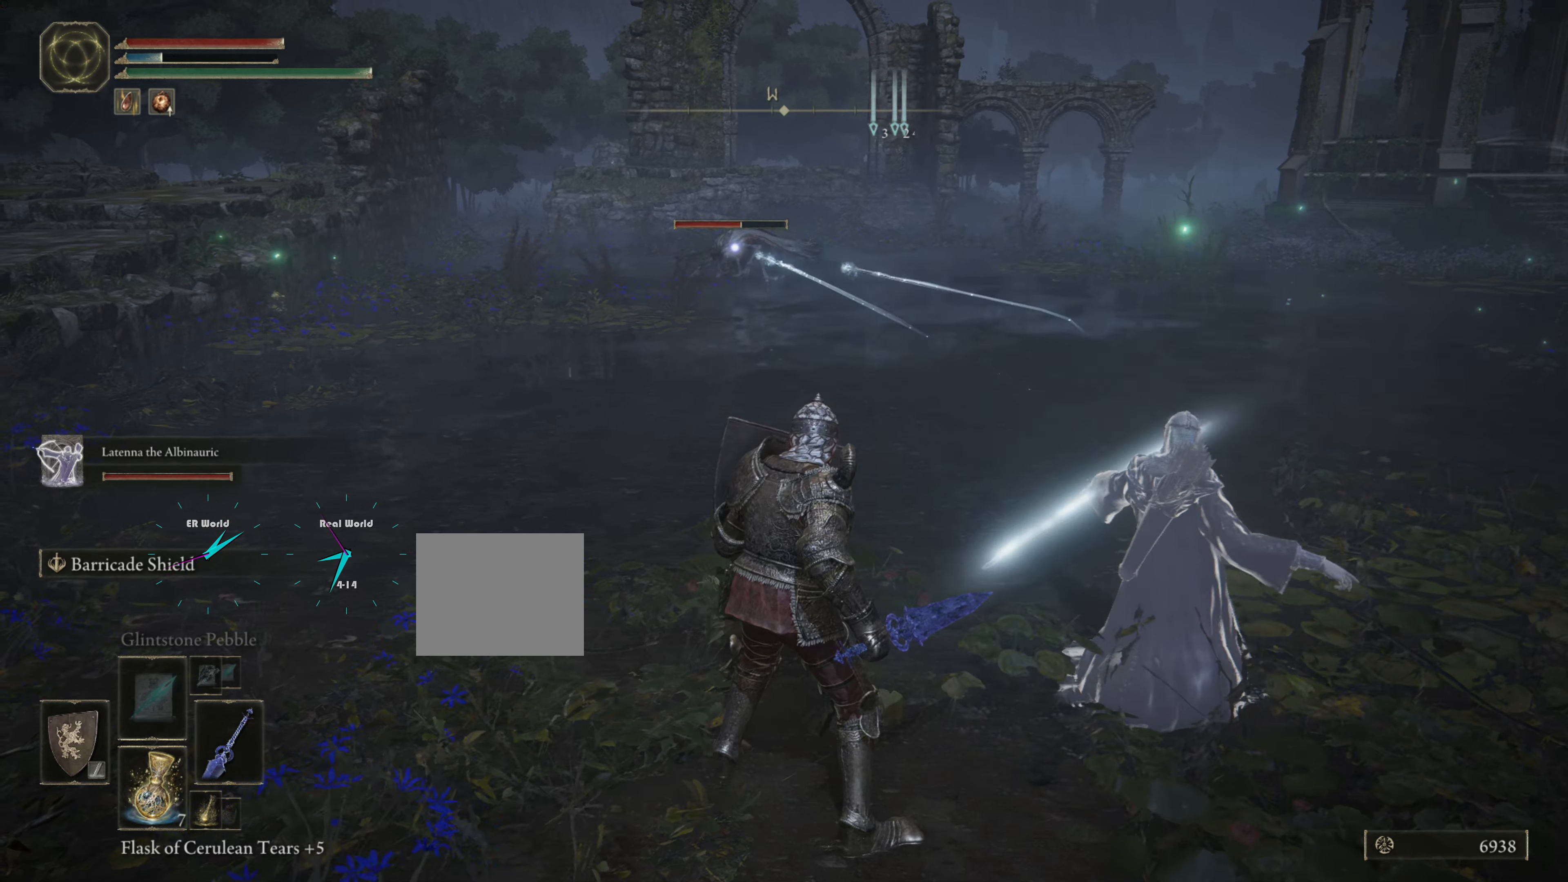
{"buttons": ["TRIANGLE", "L1"], "left_stick": "center", "right_stick": "center"}
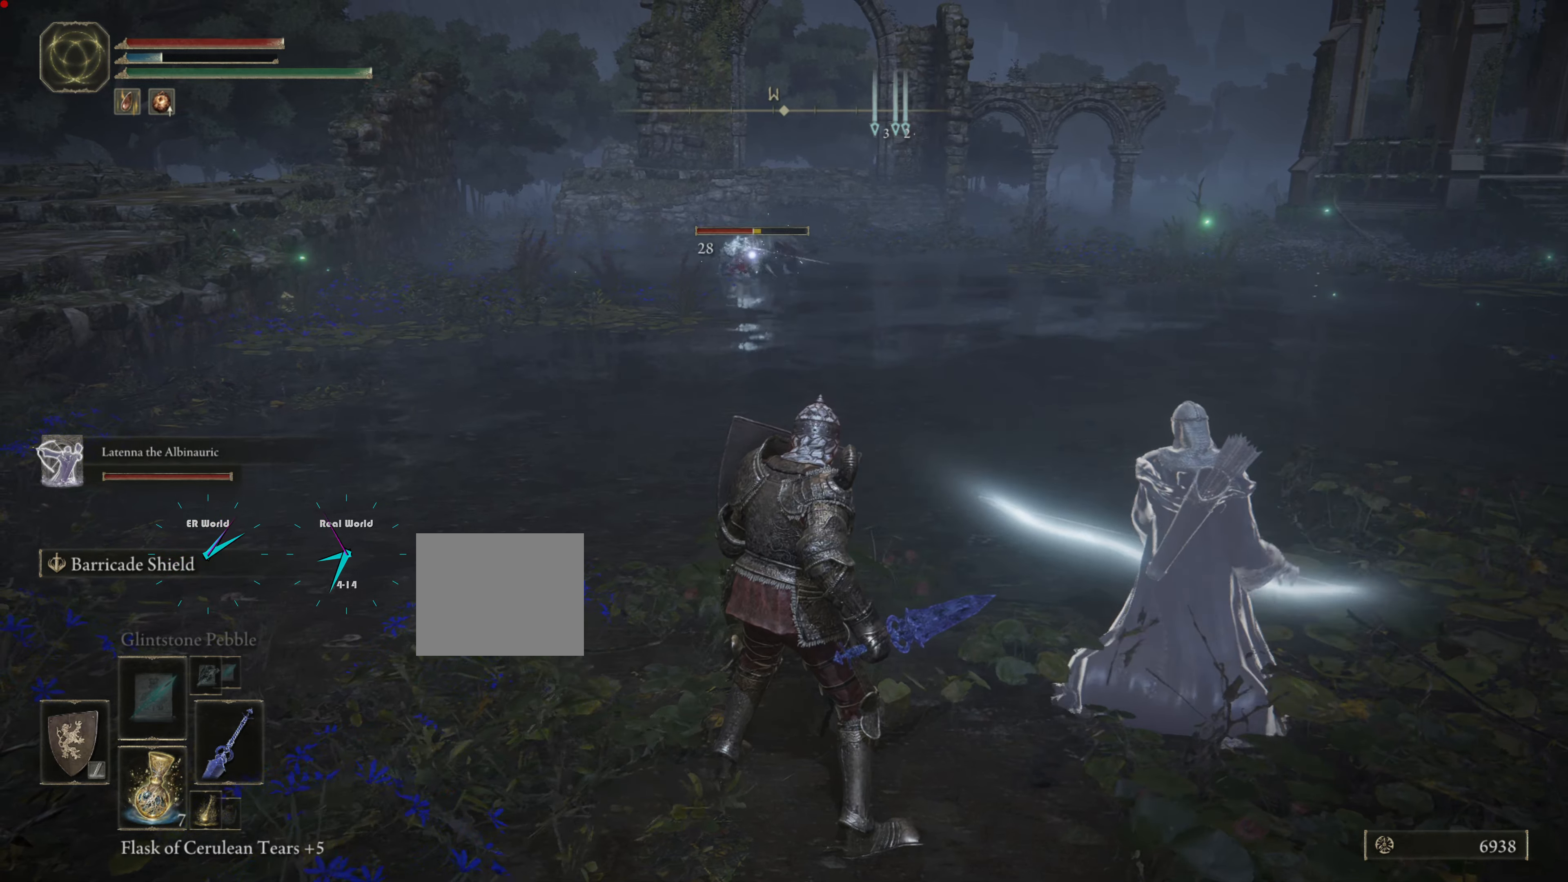
{"buttons": ["L1"], "left_stick": "center", "right_stick": "center", "events": [[34, "TRIANGLE", "up"]]}
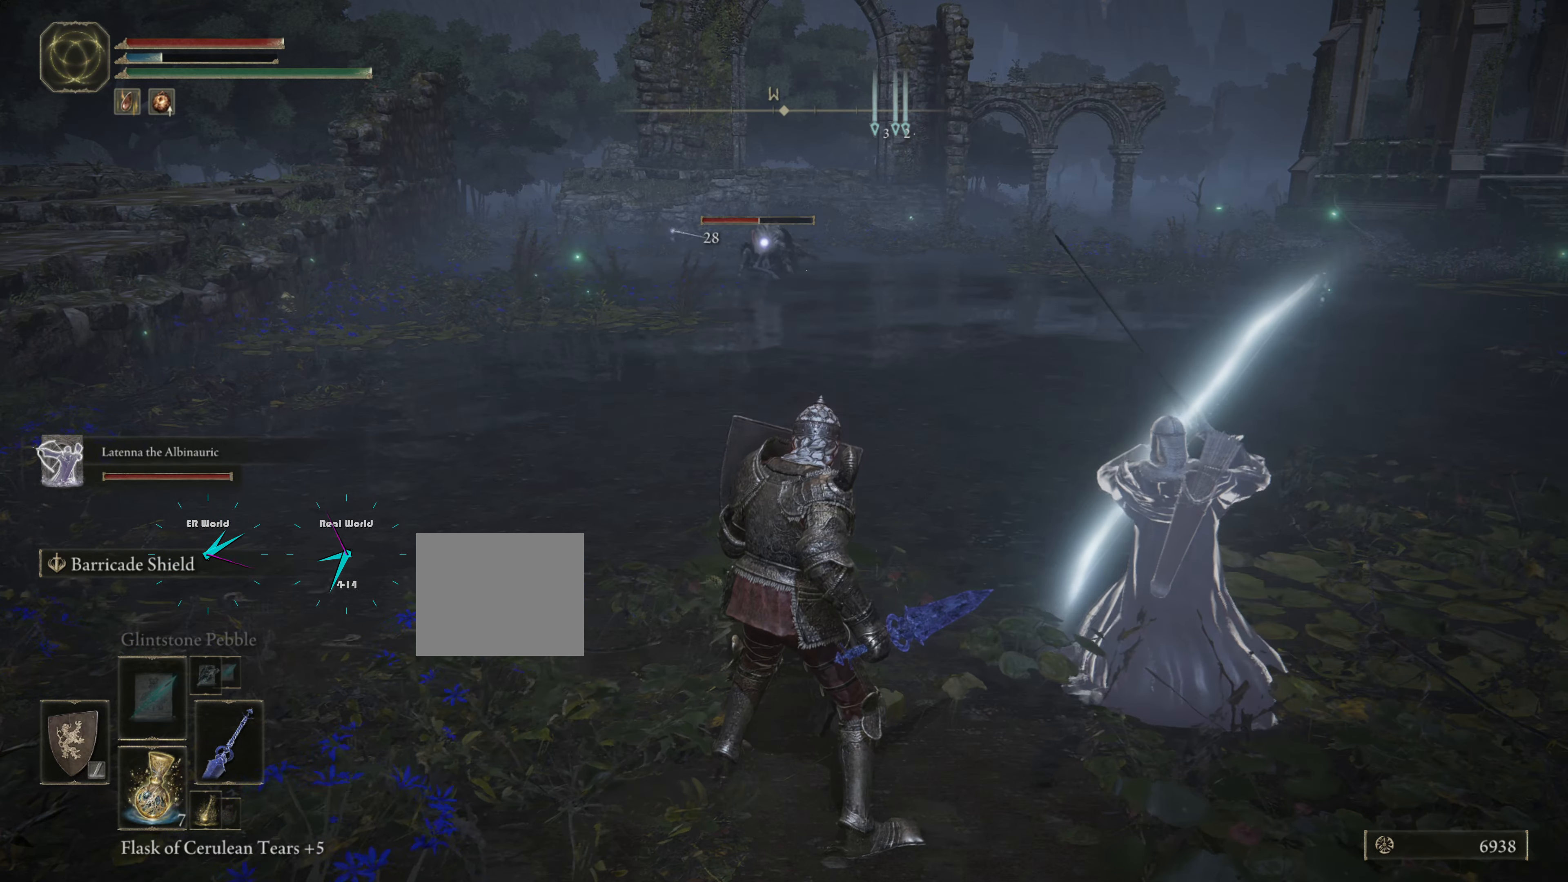
{"buttons": ["L1"], "left_stick": "center", "right_stick": "center", "events": []}
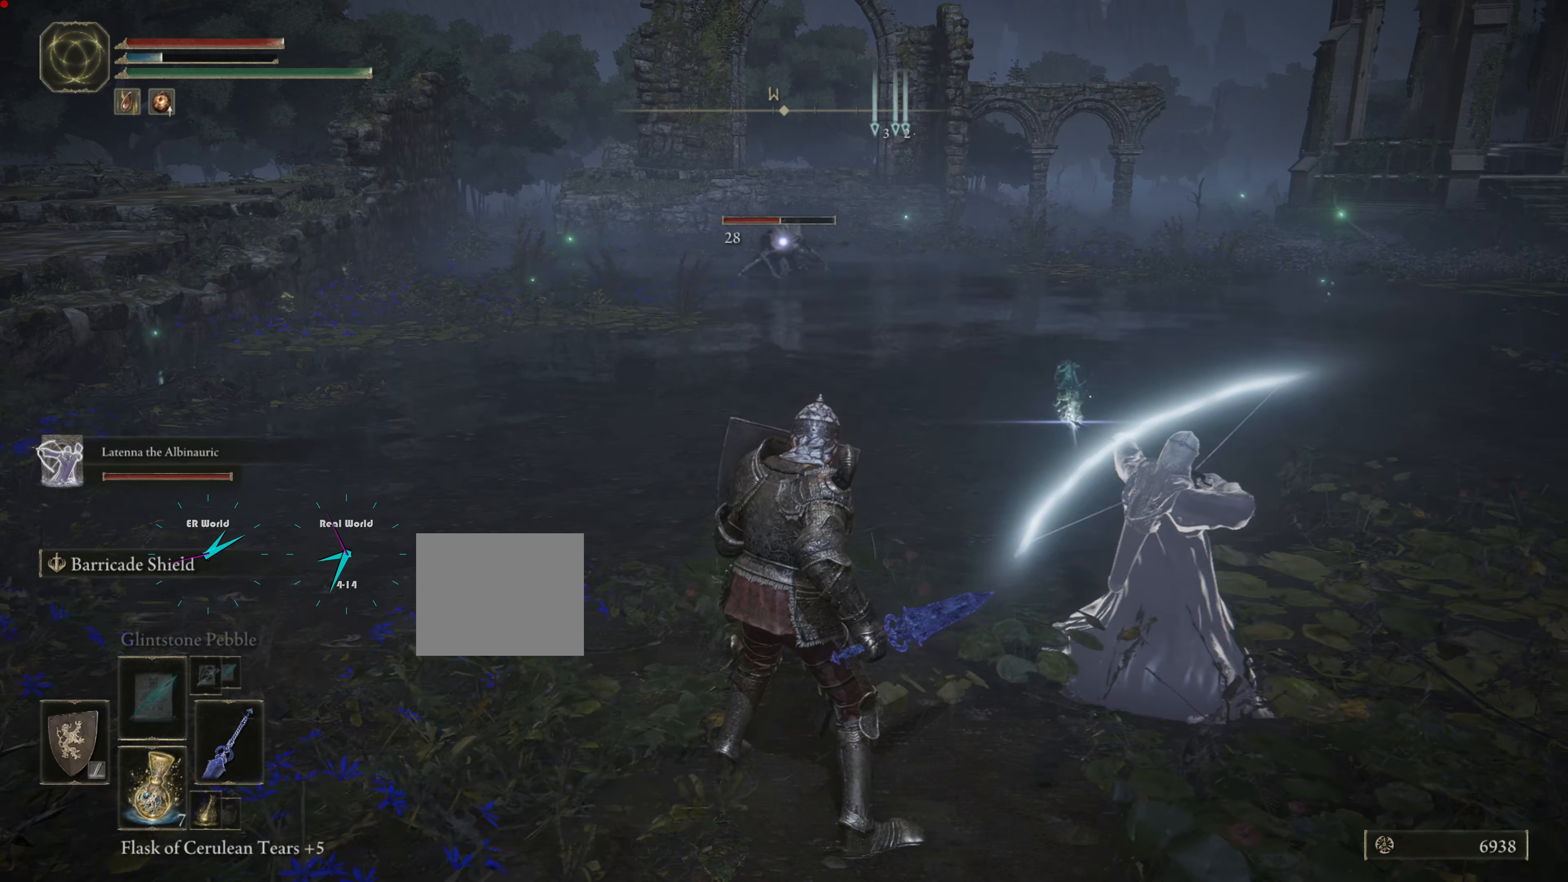
{"buttons": ["L1"], "left_stick": "center", "right_stick": "center", "events": []}
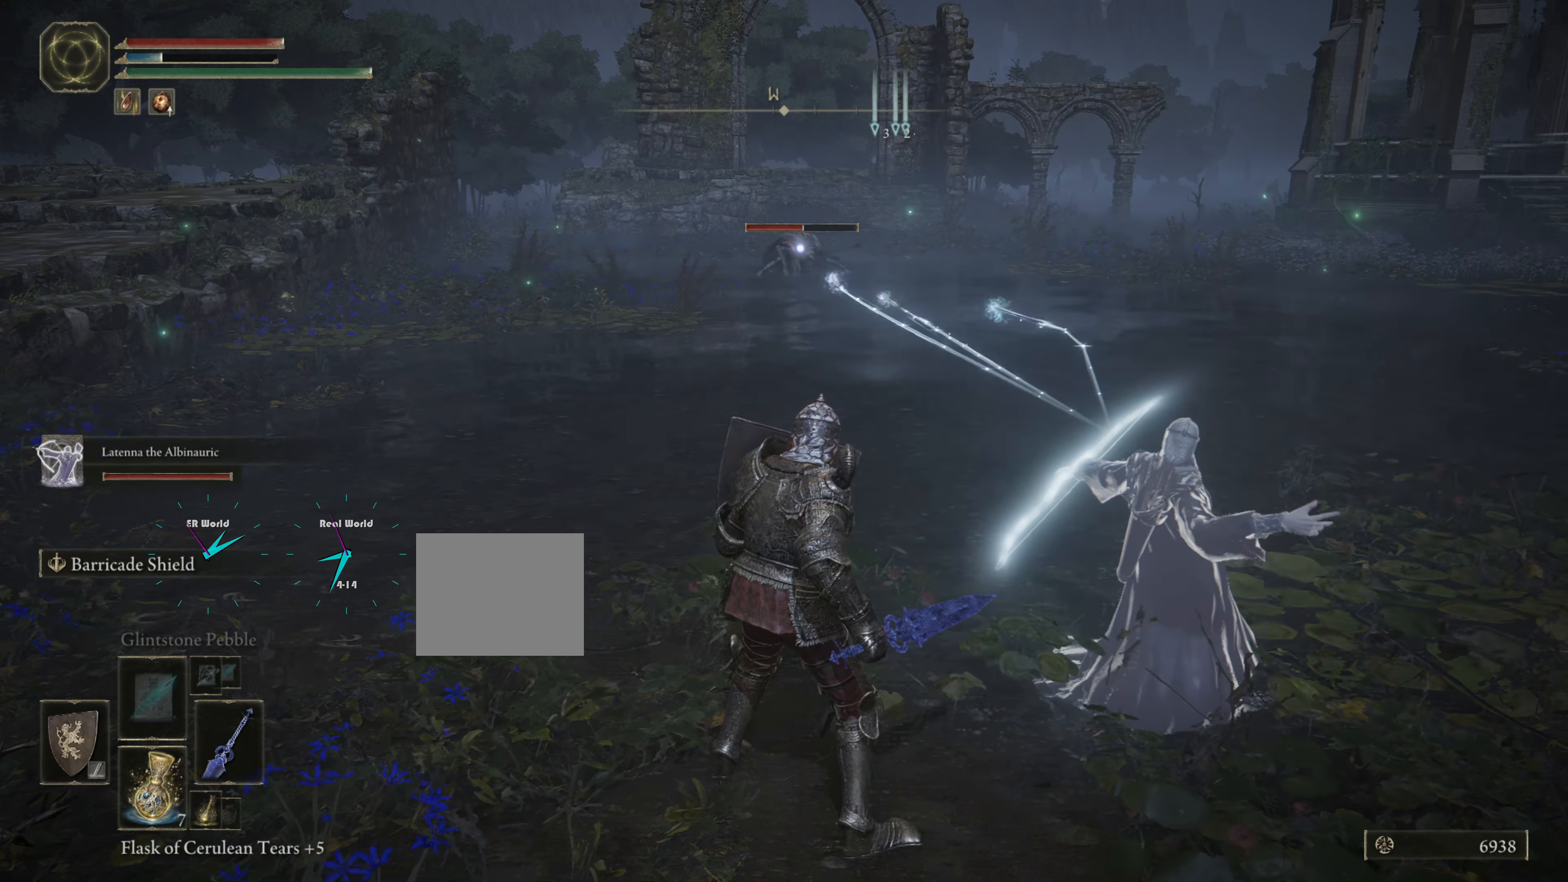
{"buttons": ["L1"], "left_stick": "center", "right_stick": "center", "events": []}
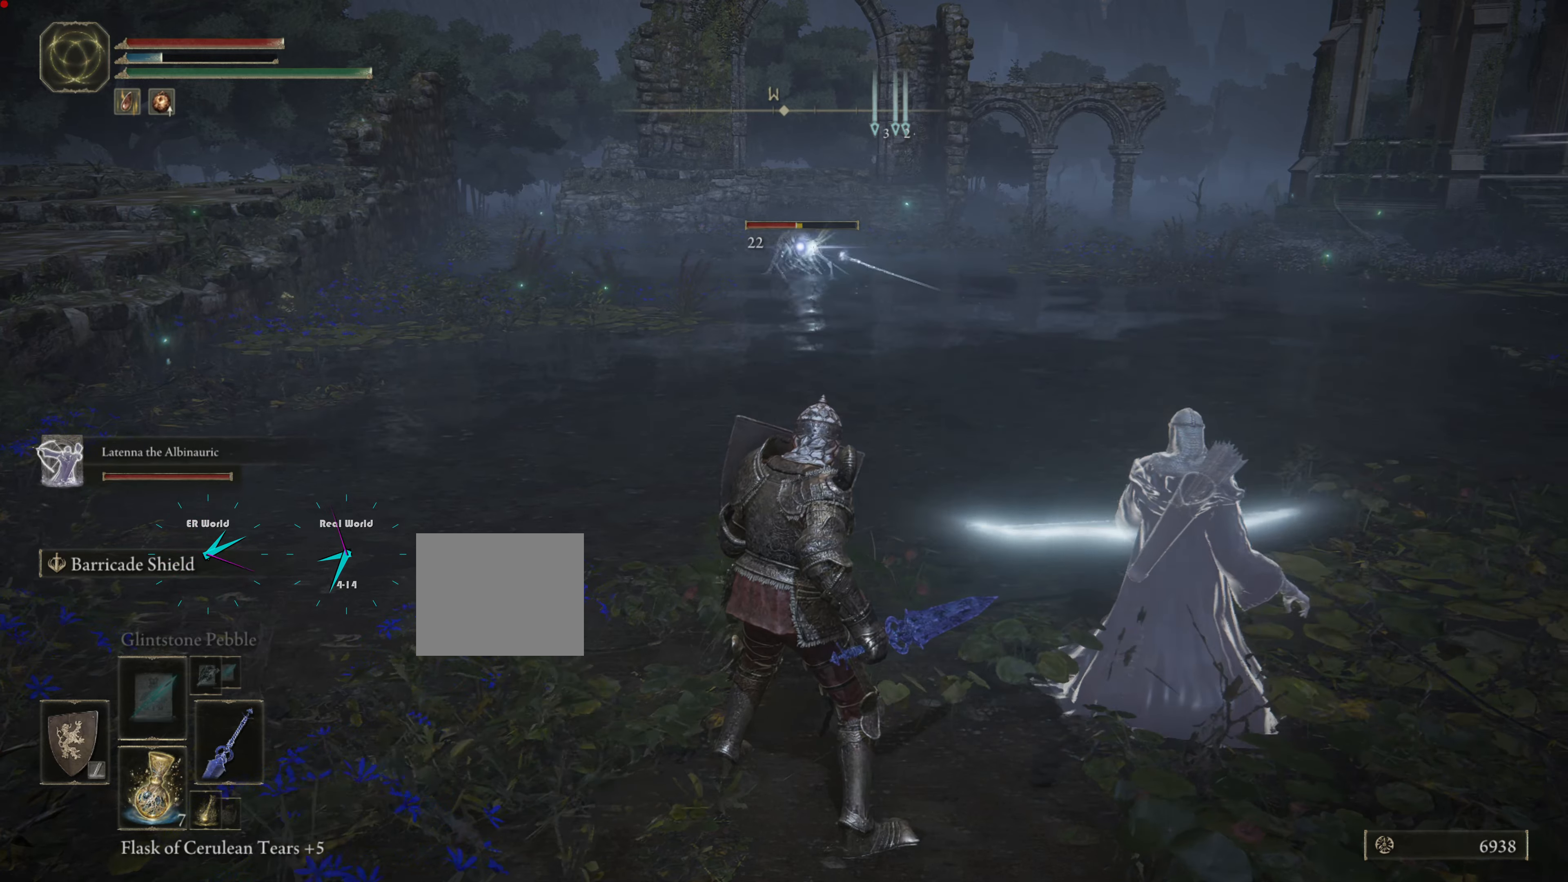
{"buttons": ["L1"], "left_stick": "center", "right_stick": "center"}
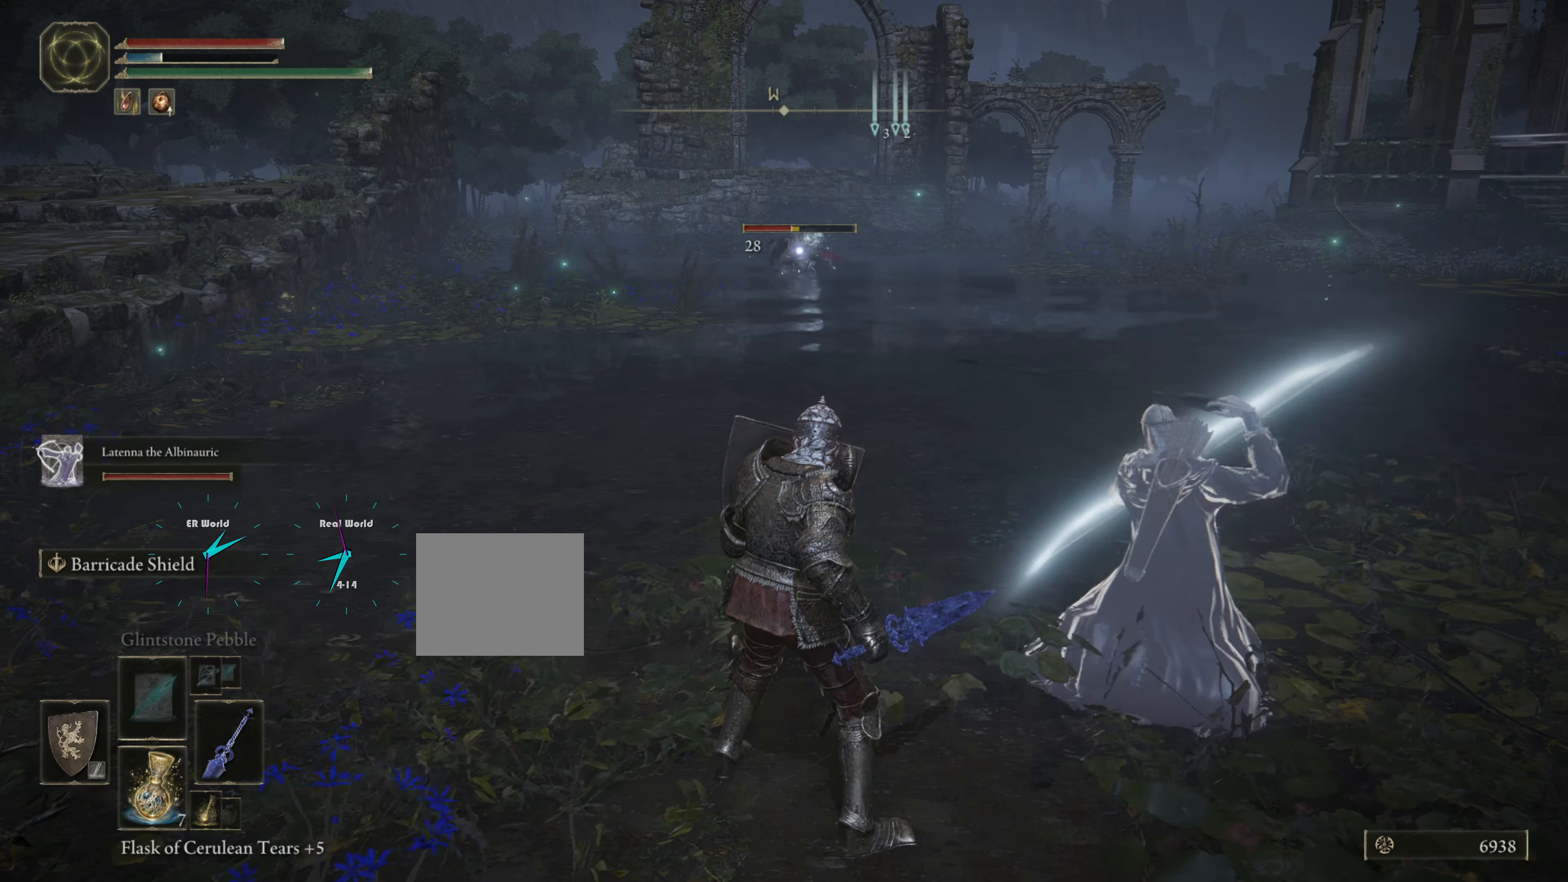
{"buttons": ["L1"], "left_stick": "center", "right_stick": "center", "events": []}
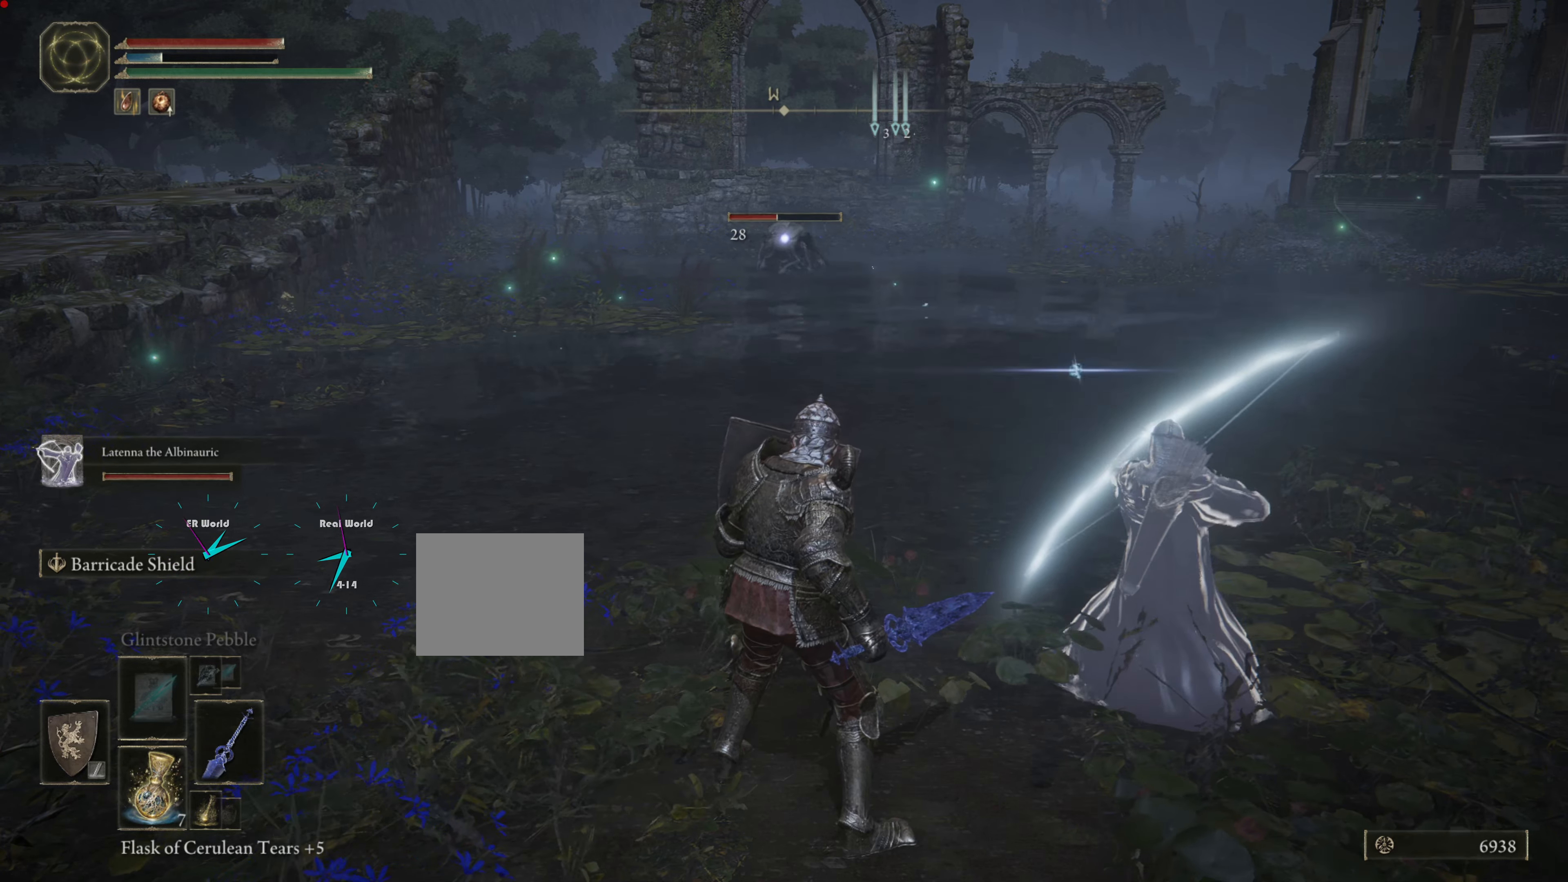
{"buttons": ["L1"], "left_stick": "center", "right_stick": "center"}
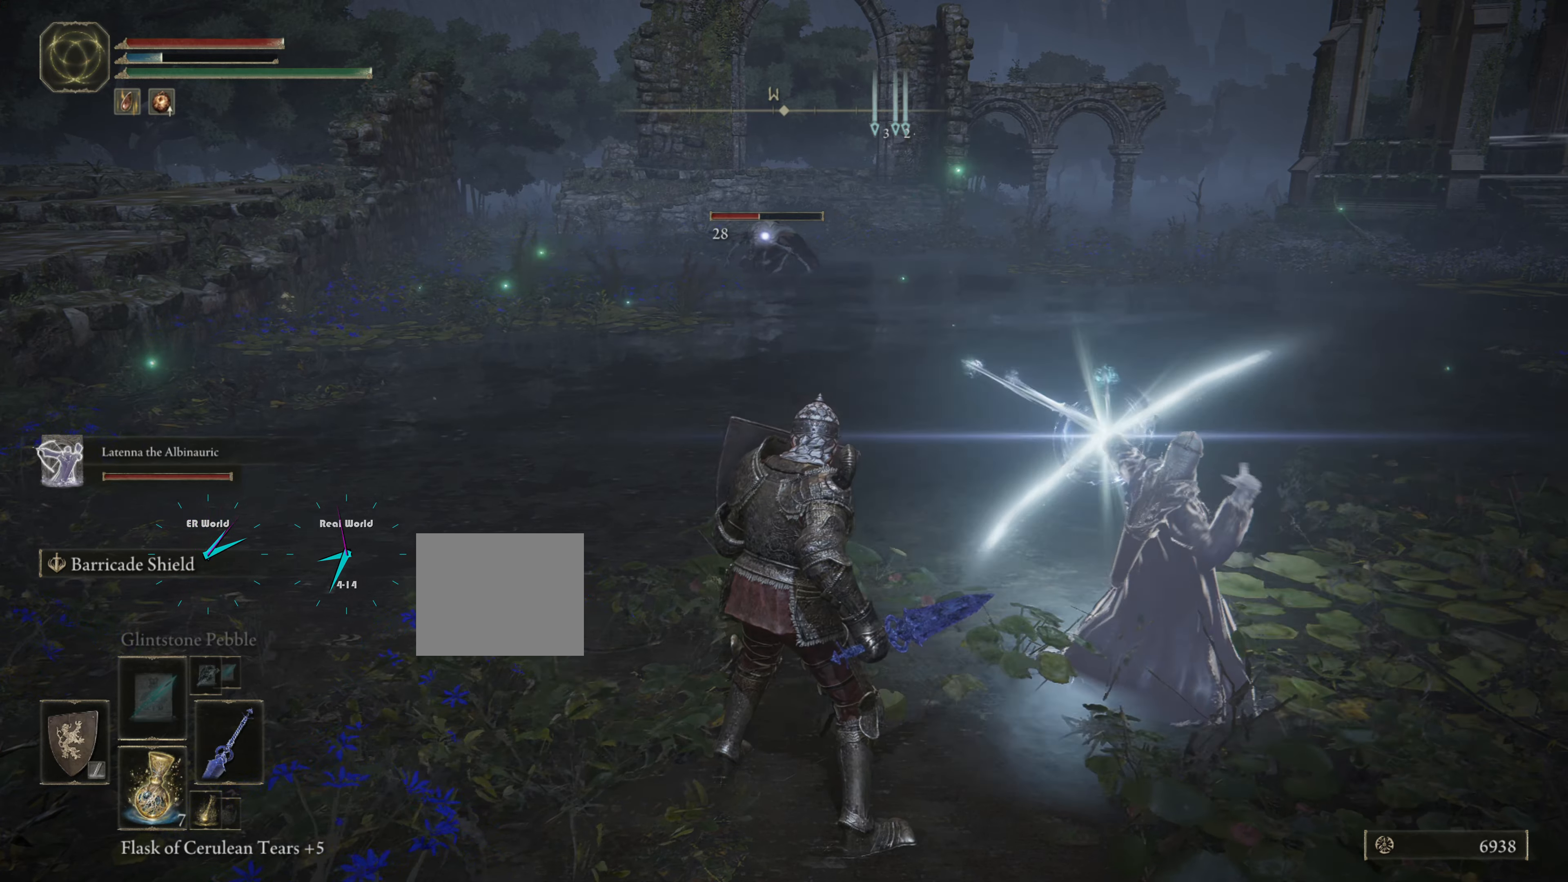
{"buttons": ["L1"], "left_stick": "center", "right_stick": "center", "events": []}
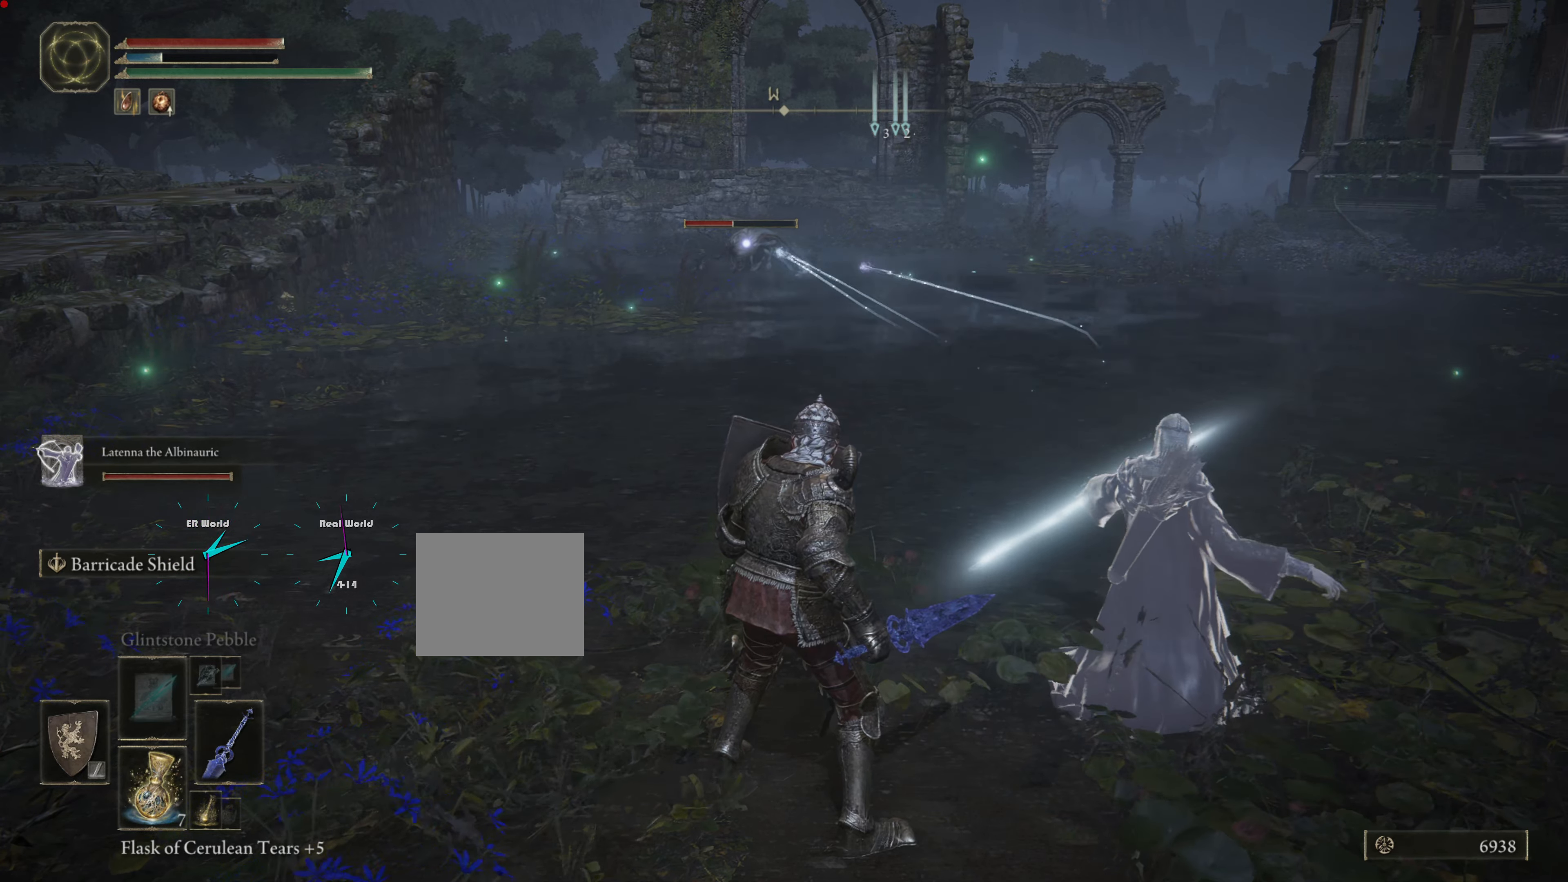
{"buttons": ["L1"], "left_stick": "center", "right_stick": "center", "events": []}
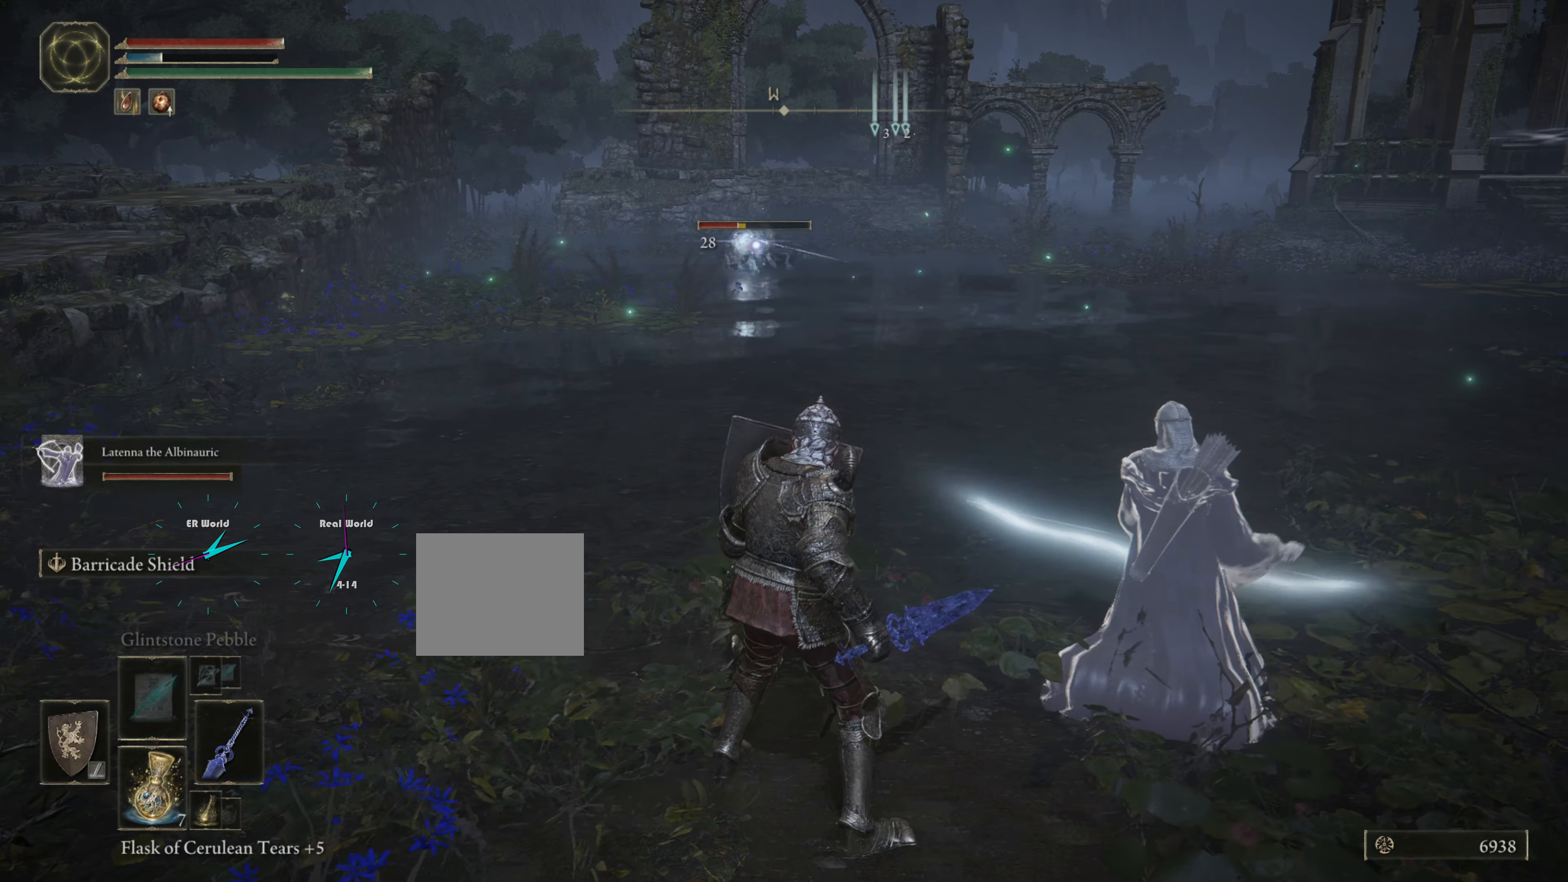
{"buttons": ["L1"], "left_stick": "center", "right_stick": "center", "events": []}
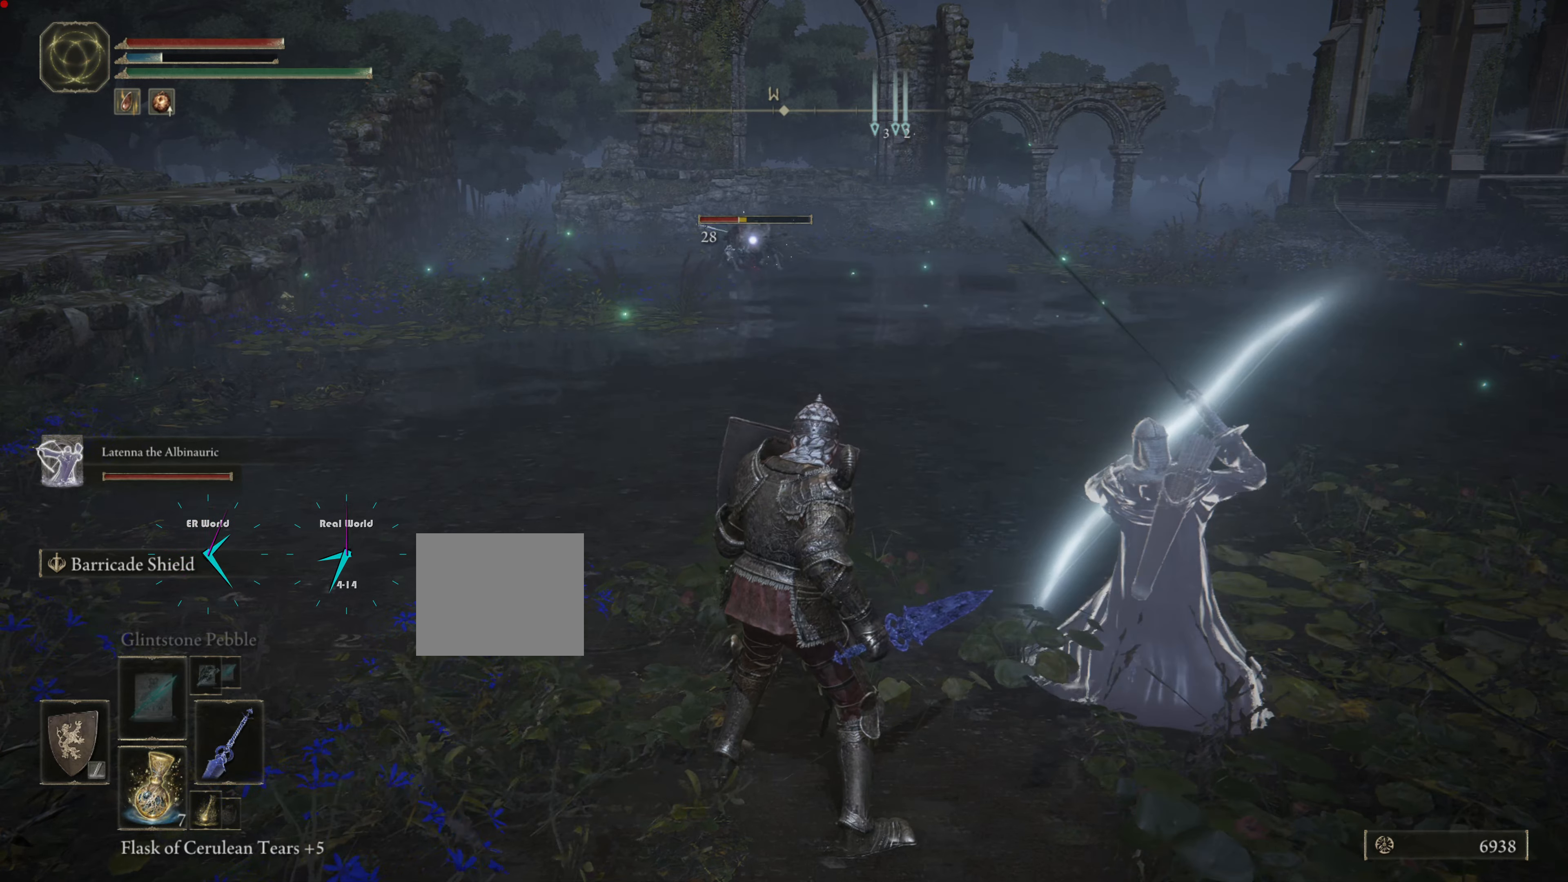
{"buttons": ["L1"], "left_stick": "center", "right_stick": "center", "events": []}
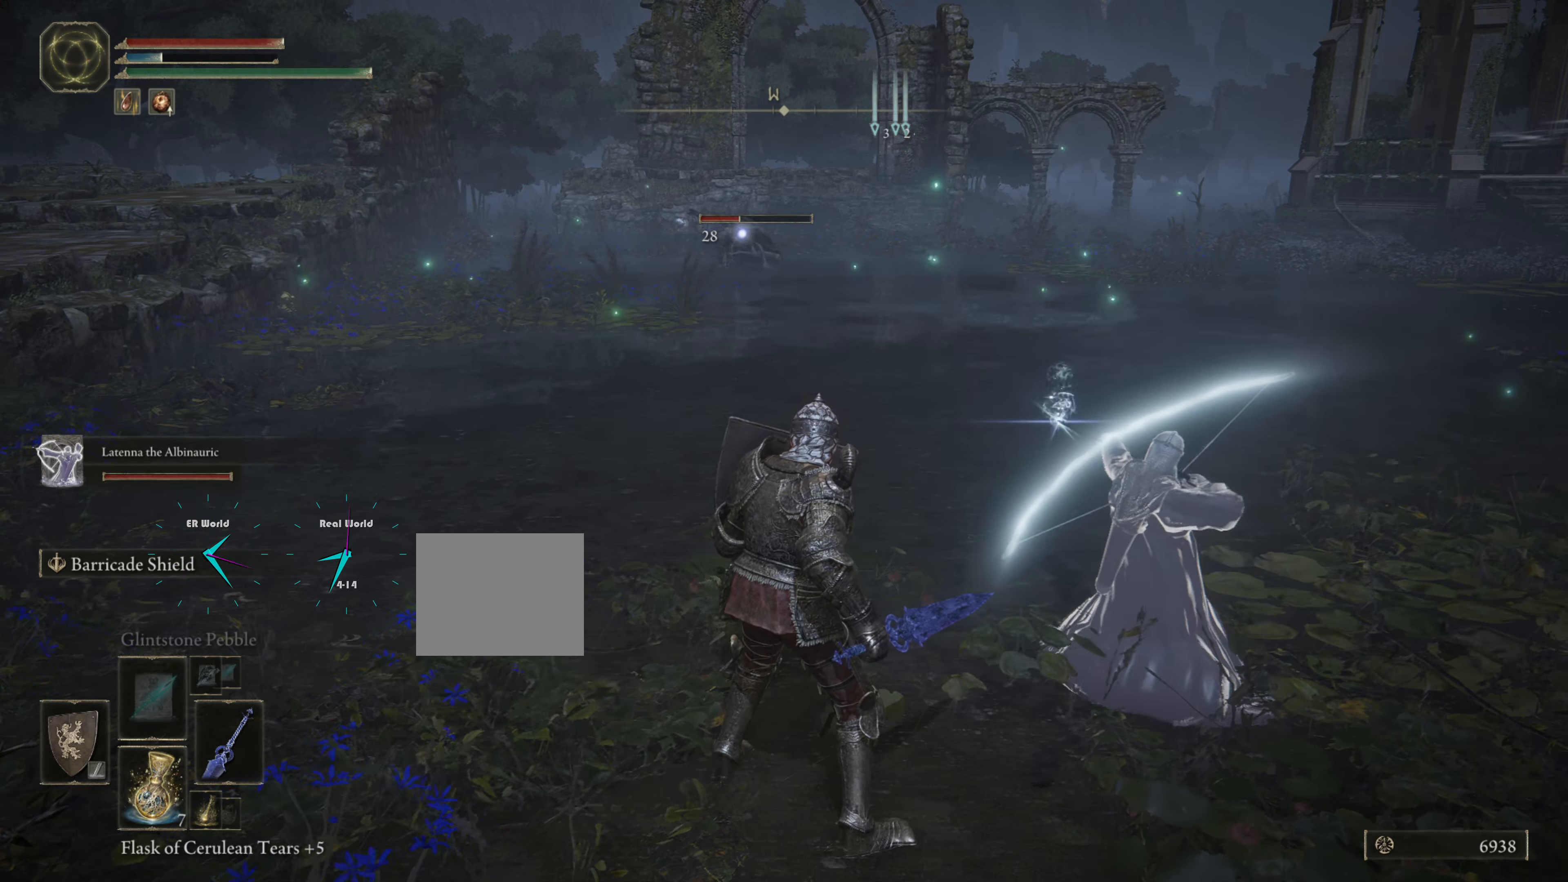
{"buttons": ["L1"], "left_stick": "center", "right_stick": "center", "events": []}
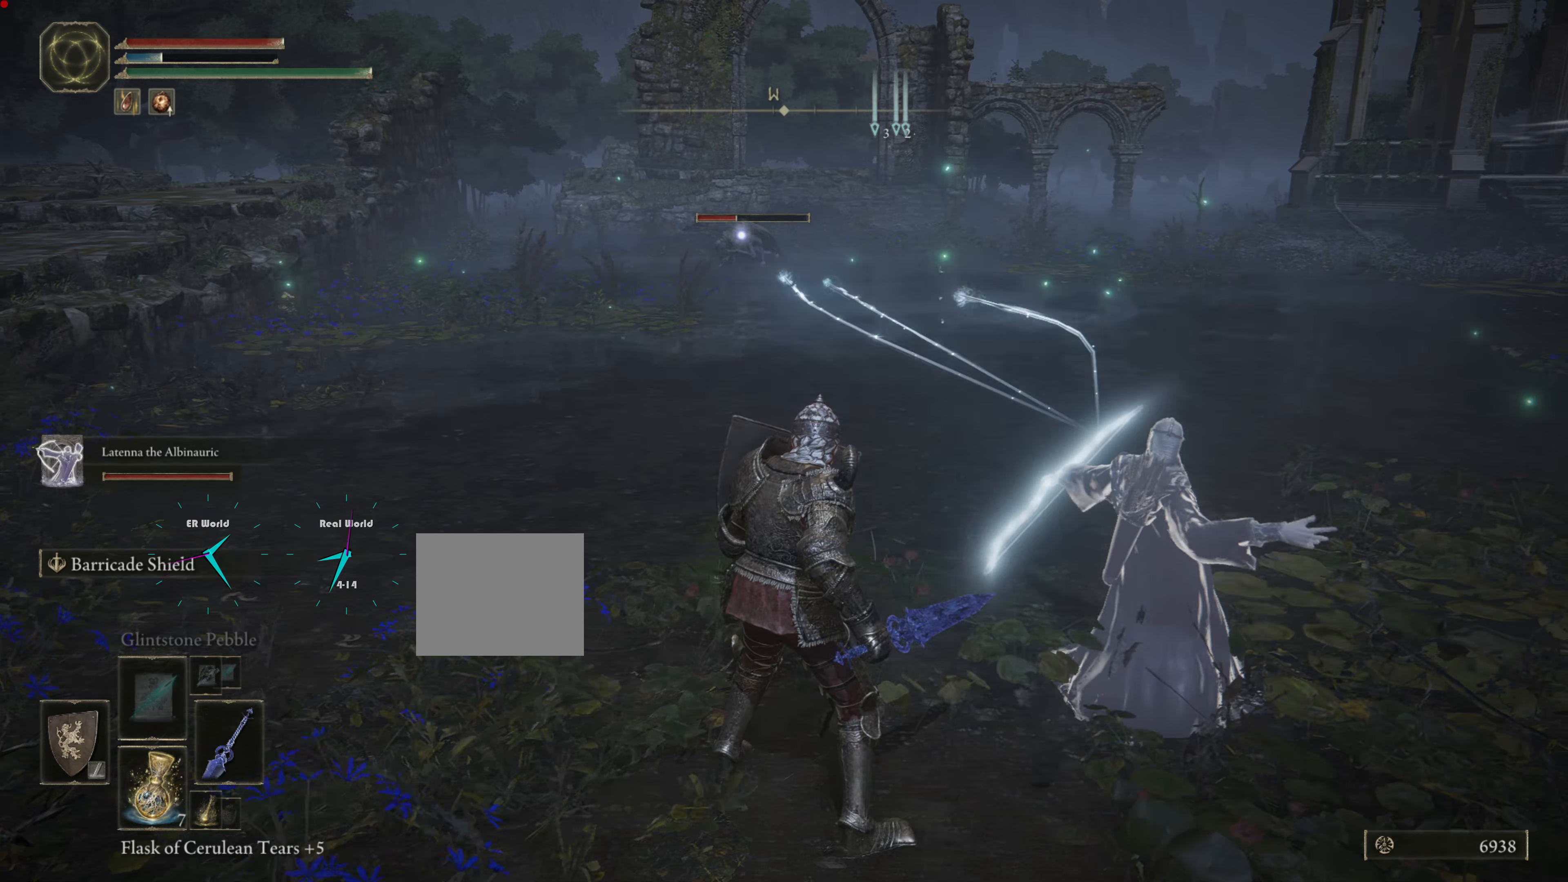
{"buttons": ["L1"], "left_stick": "center", "right_stick": "center"}
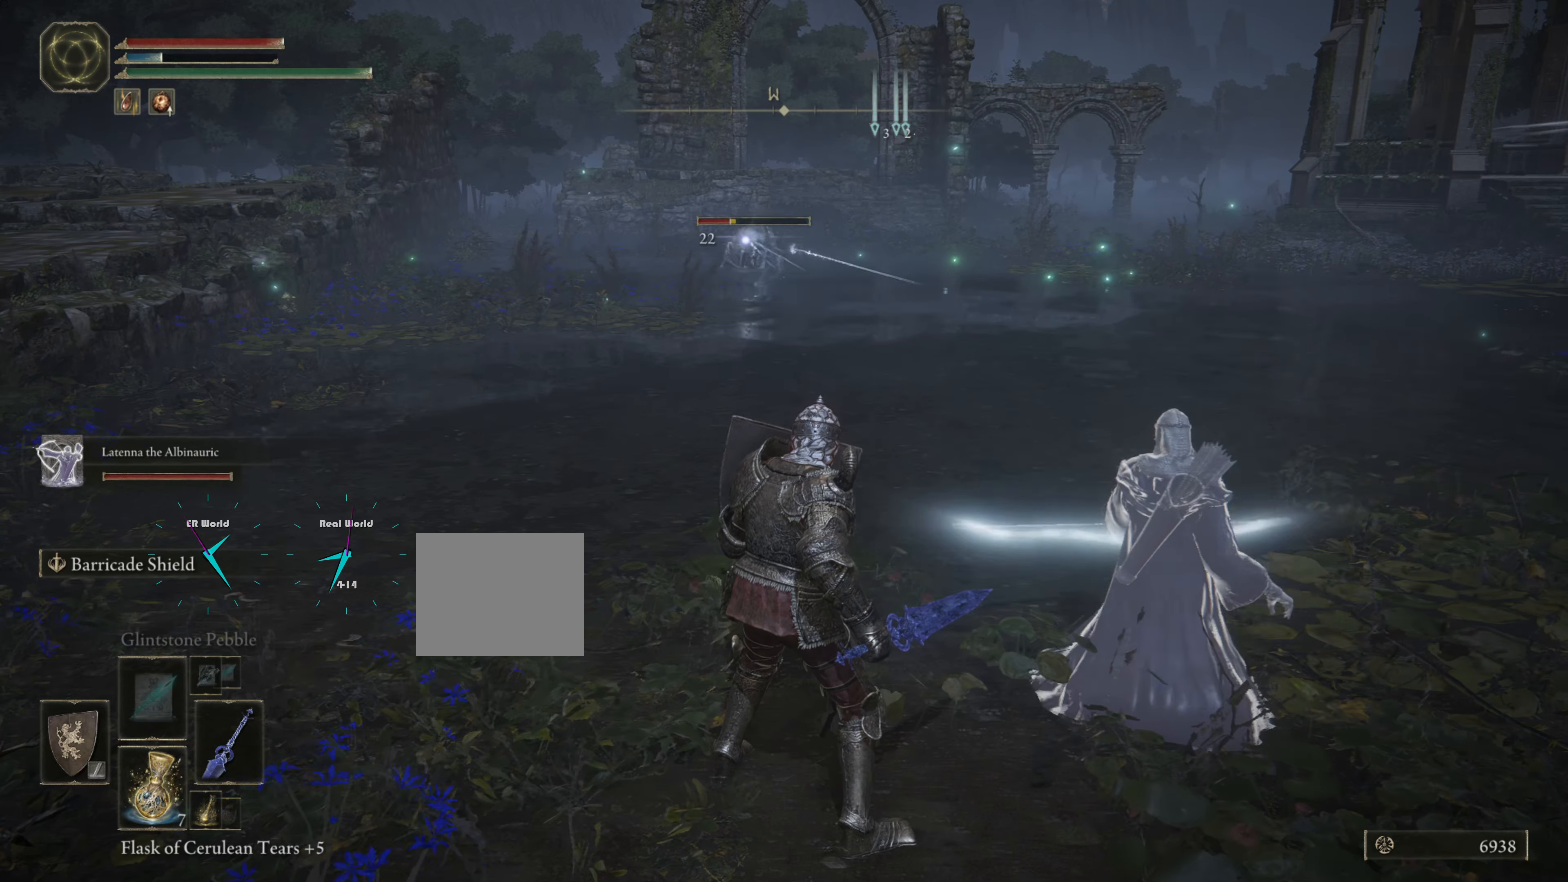
{"buttons": ["L1"], "left_stick": "center", "right_stick": "center", "events": []}
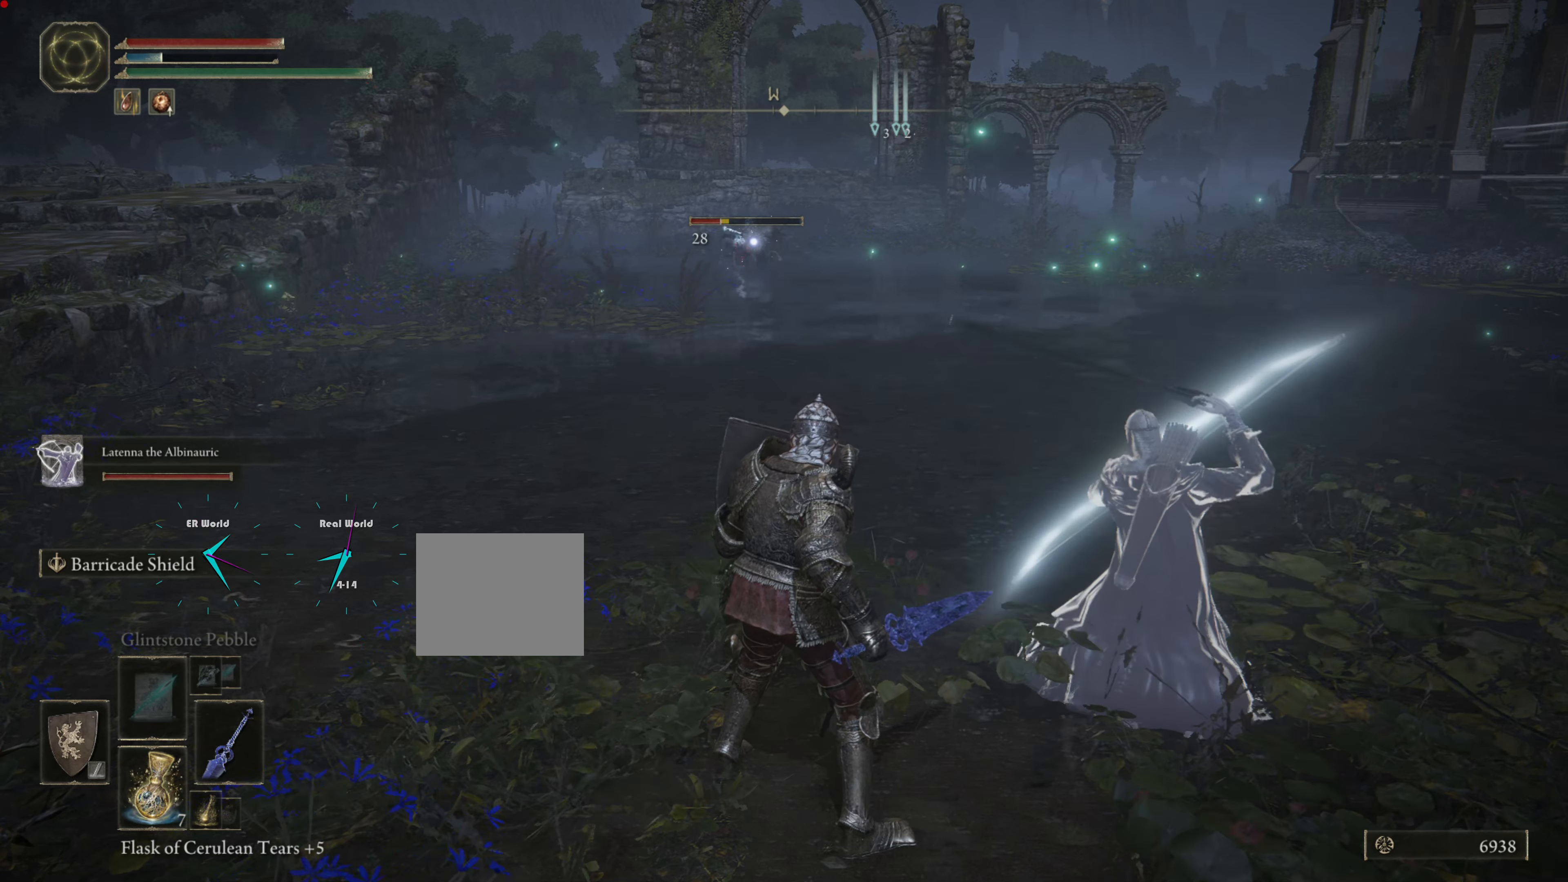
{"buttons": ["L1"], "left_stick": "center", "right_stick": "center", "events": []}
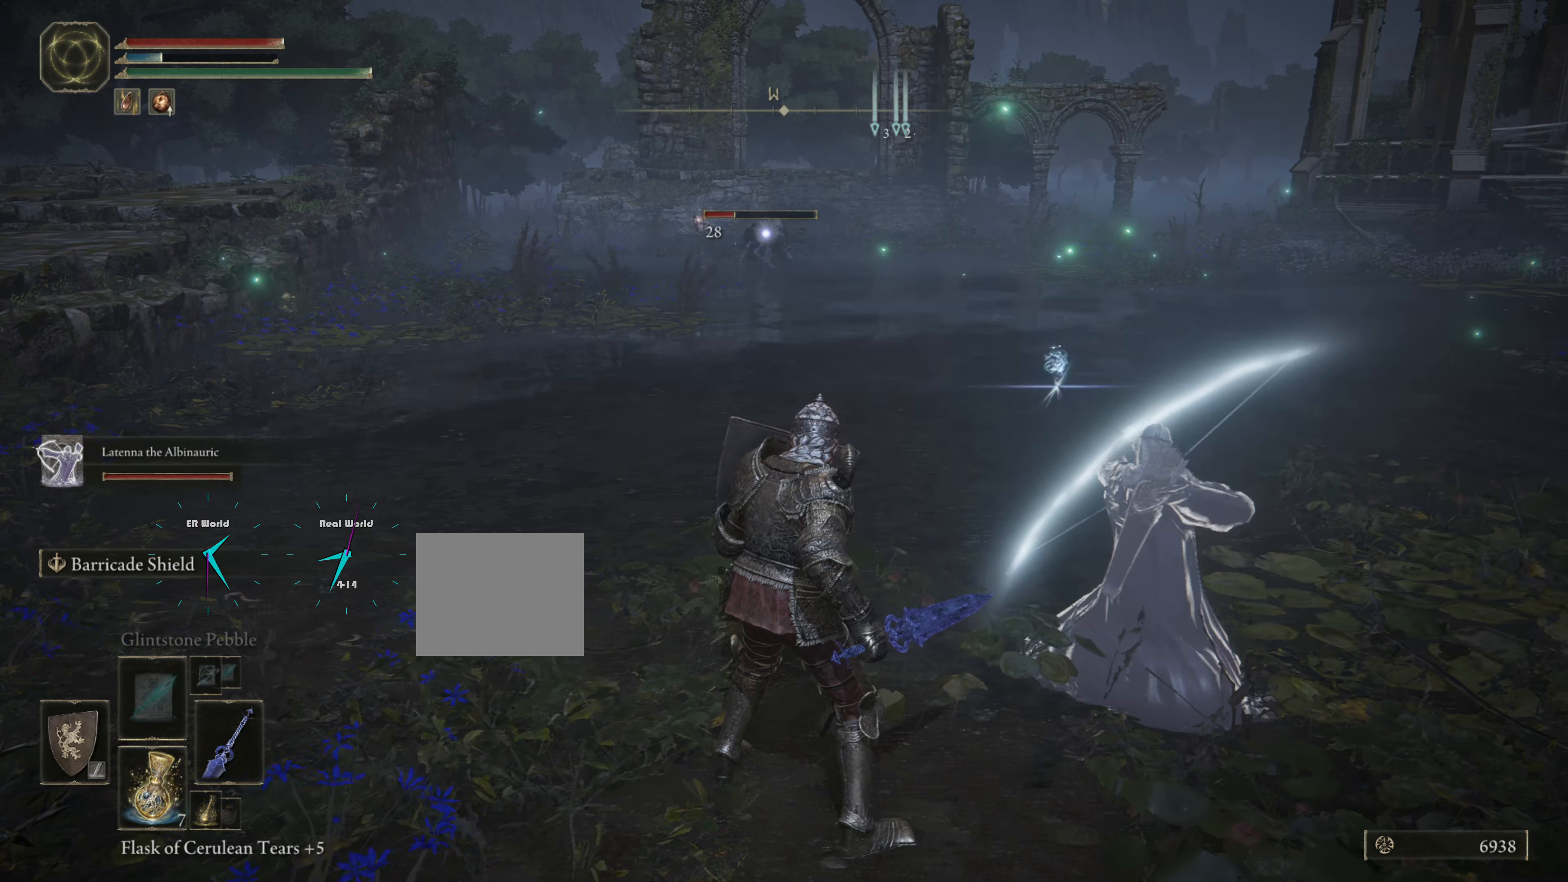
{"buttons": ["L1"], "left_stick": "center", "right_stick": "center", "events": []}
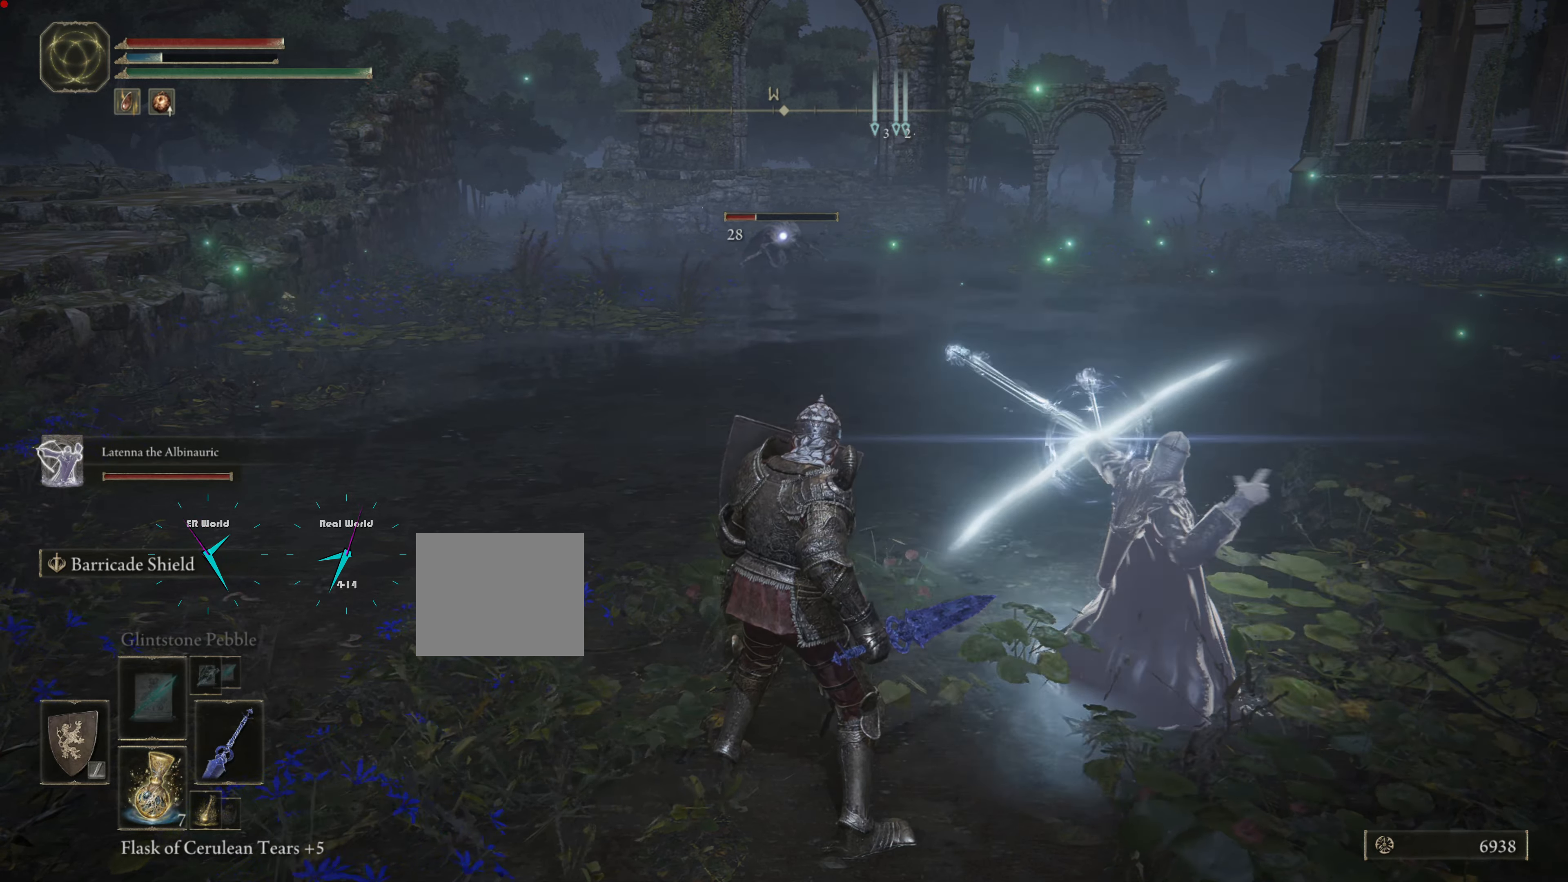
{"buttons": ["L1"], "left_stick": "center", "right_stick": "center", "events": [[33, "TRIANGLE", "down"], [133, "TRIANGLE", "up"]]}
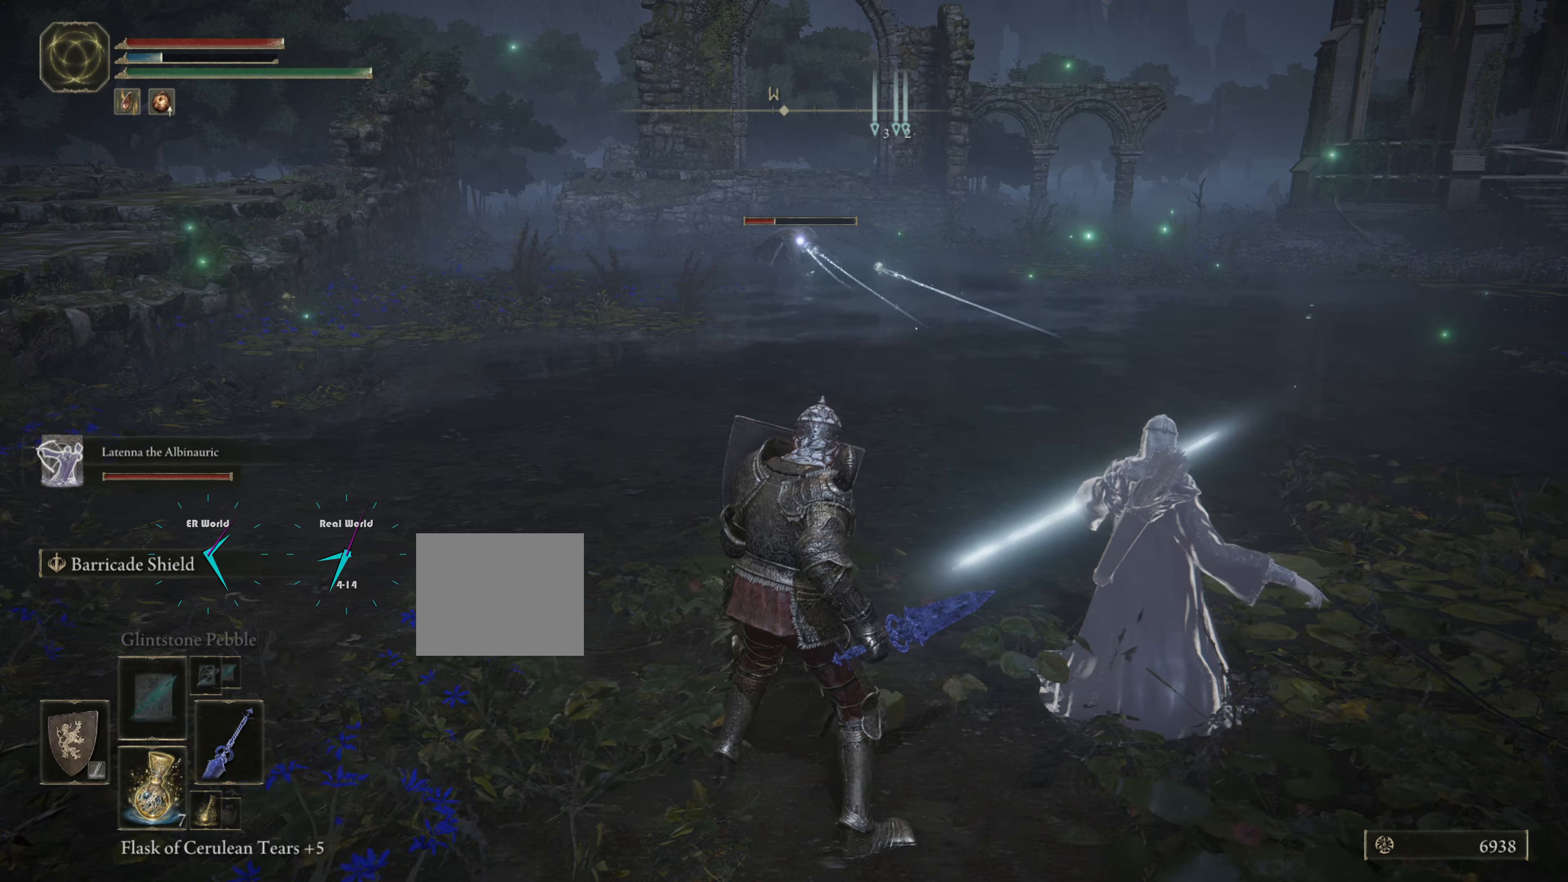
{"buttons": ["L1"], "left_stick": "center", "right_stick": "center", "events": [[451, "TRIANGLE", "down"], [501, "TRIANGLE", "up"]]}
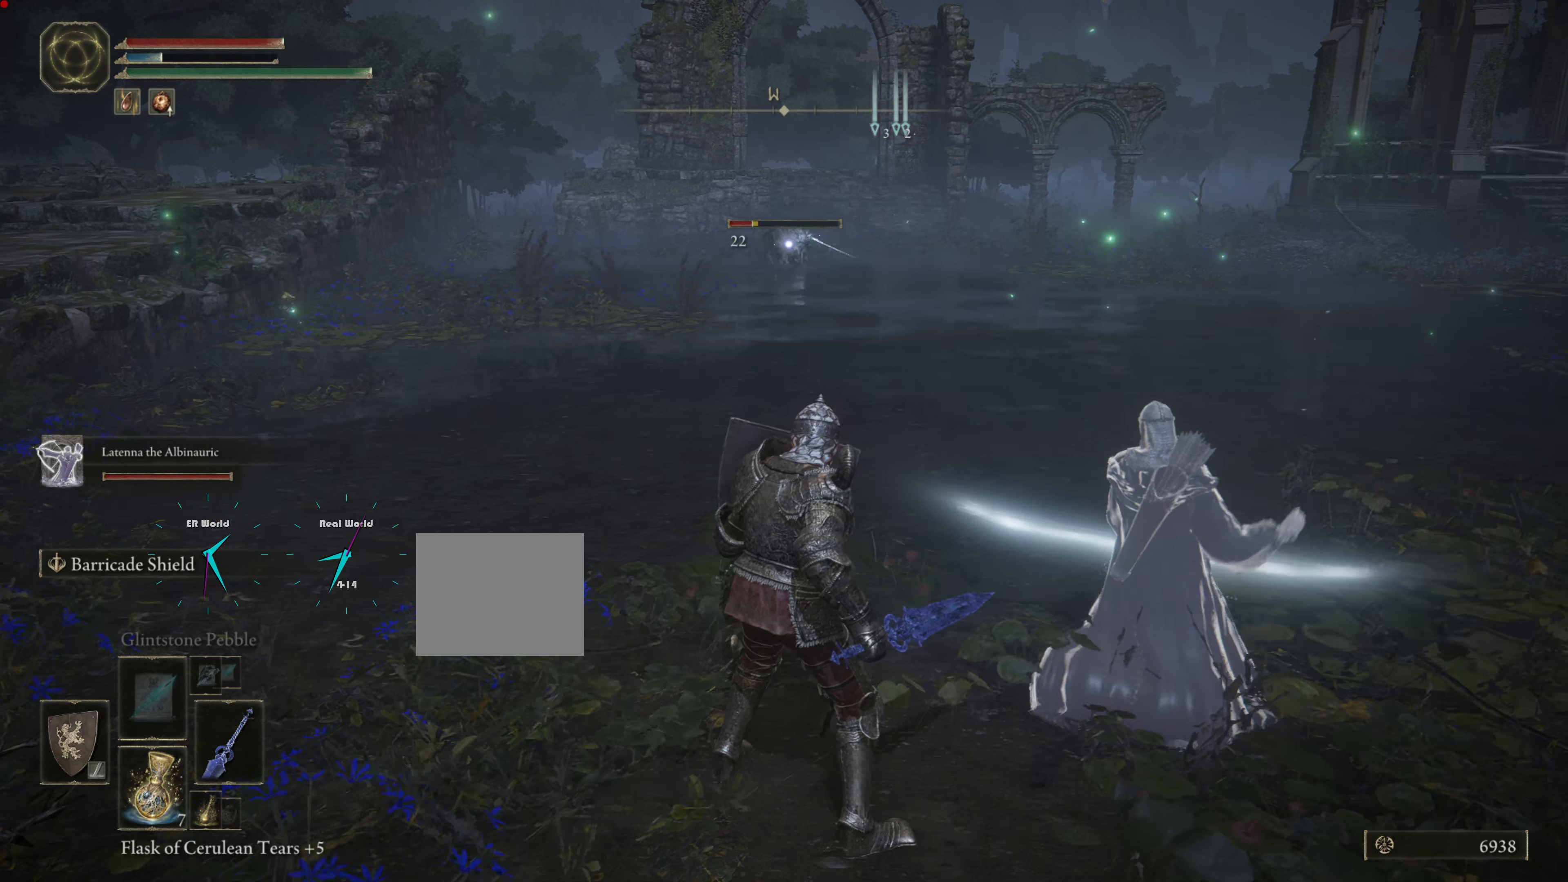
{"buttons": ["L1"], "left_stick": "center", "right_stick": "center"}